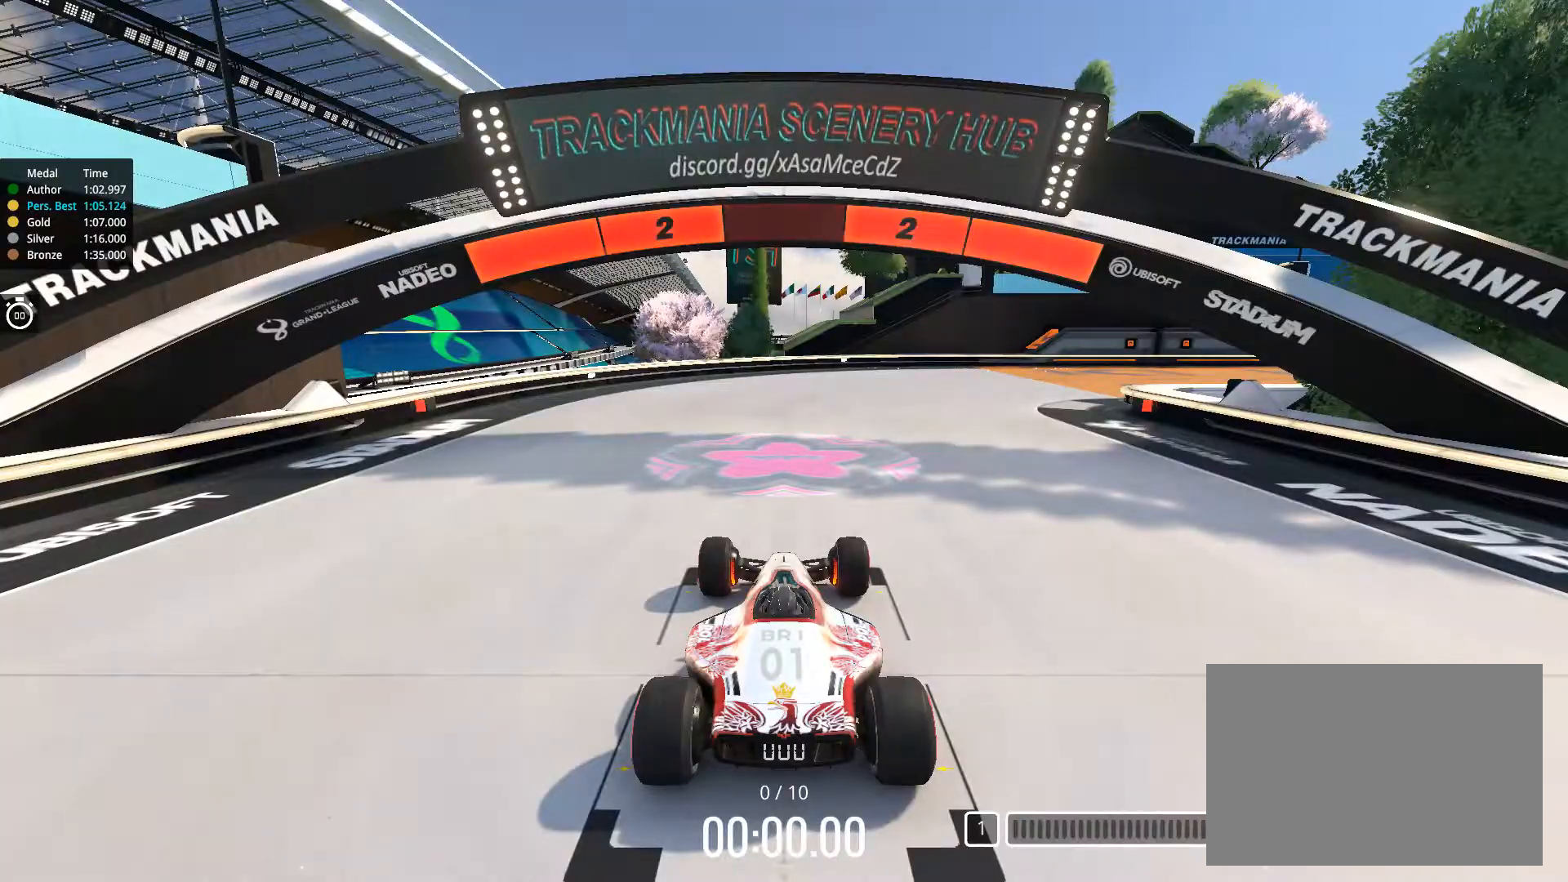
Gameplay with keyboard; each line is a JSON object with the keys held at the frame after it. "events" lists presses ("down") and releases ("up") of "down", "left", "right" and "up" between this image and that frame as [ms after this image, input, new state], when the widget could be followed in between. No other keys are recorded. Mouse input is not recorded.
{"keys": [], "events": []}
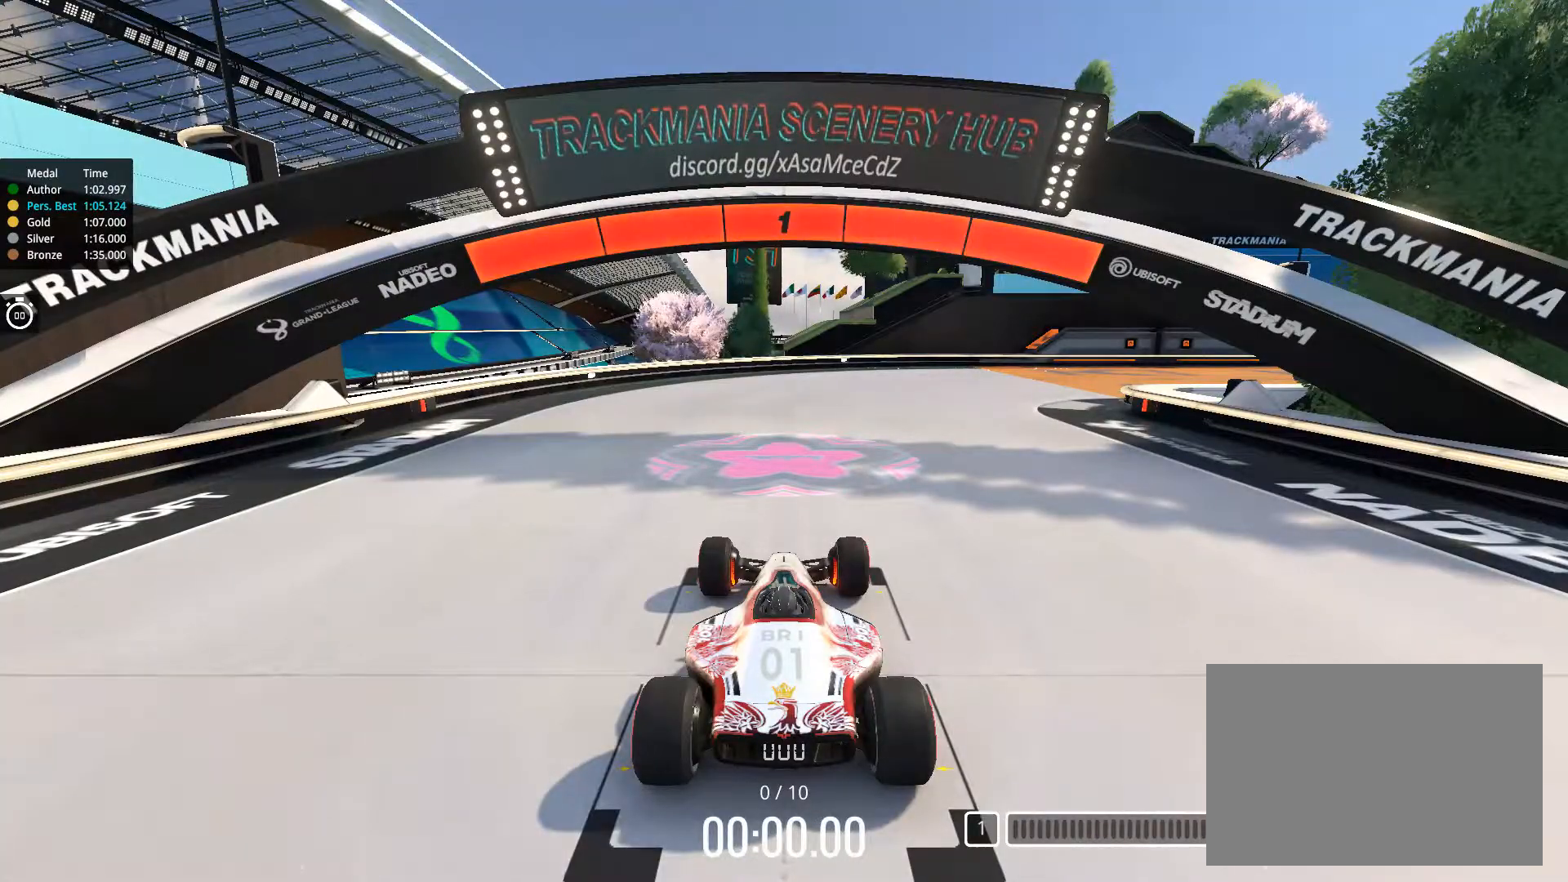
{"keys": ["up"], "events": [[167, "up", "down"]]}
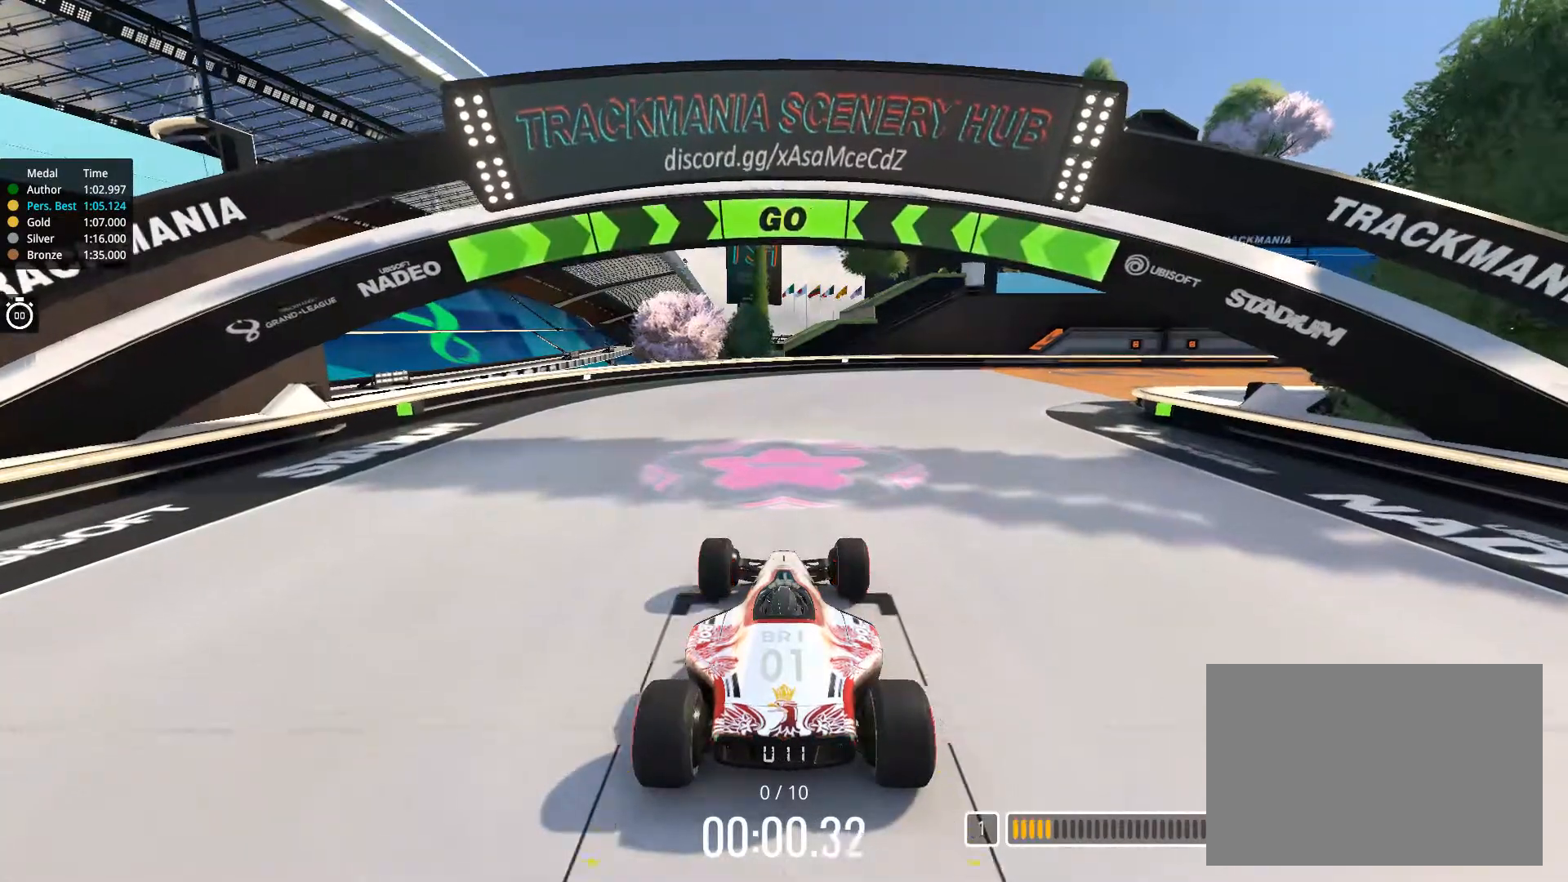
{"keys": ["up"], "events": [[33, "right", "down"], [150, "right", "up"], [267, "right", "down"], [433, "right", "up"]]}
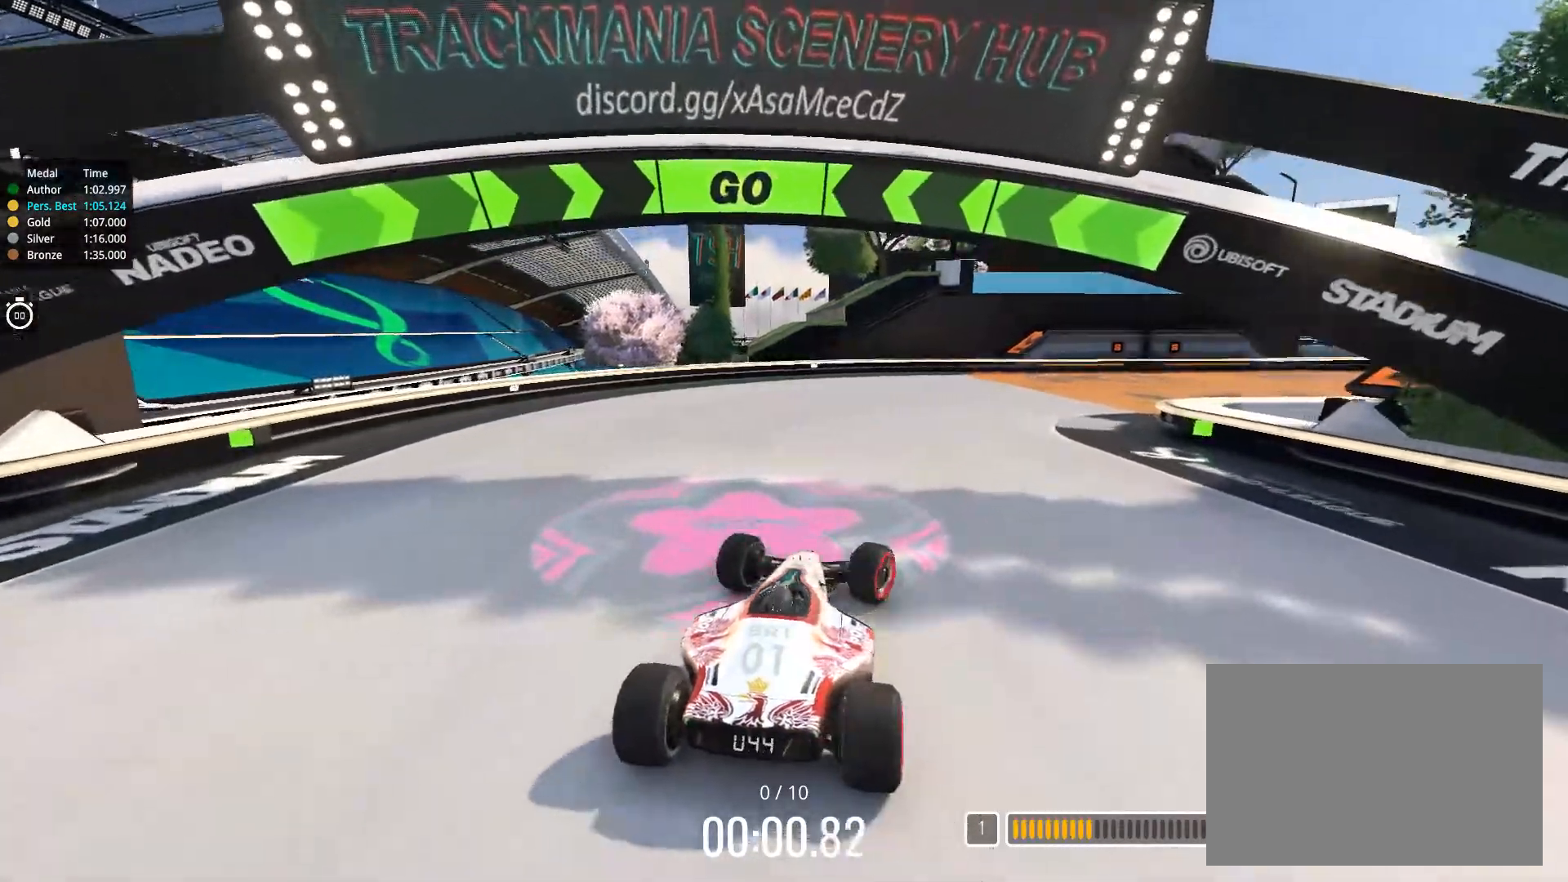
{"keys": ["up"], "events": [[17, "right", "down"], [150, "right", "up"], [267, "right", "down"], [434, "right", "up"]]}
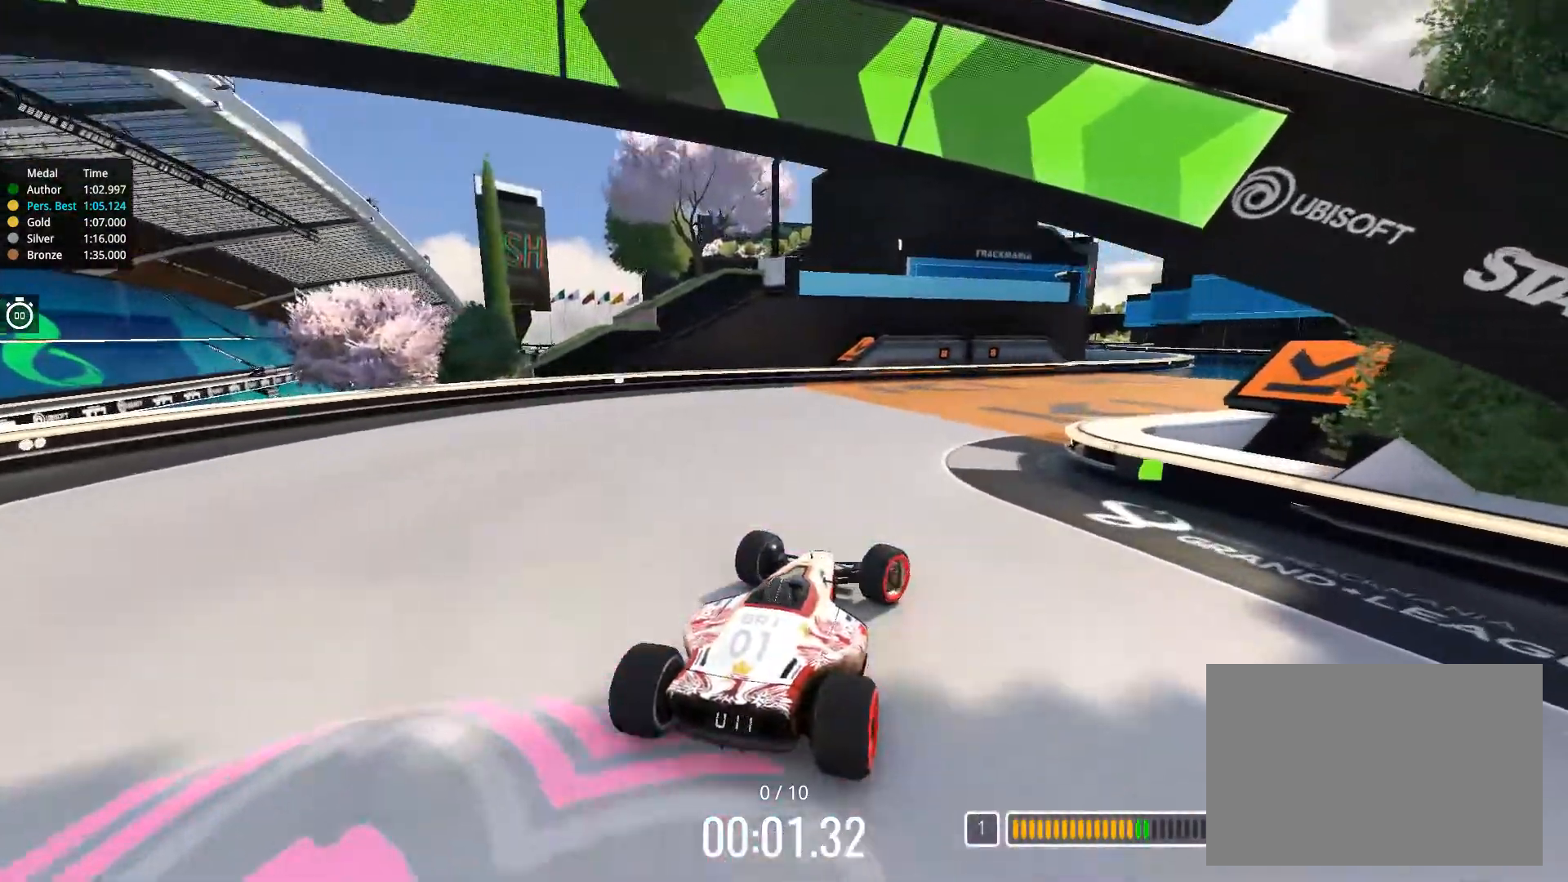
{"keys": ["up"], "events": [[50, "right", "down"], [150, "right", "up"], [267, "right", "down"], [383, "right", "up"]]}
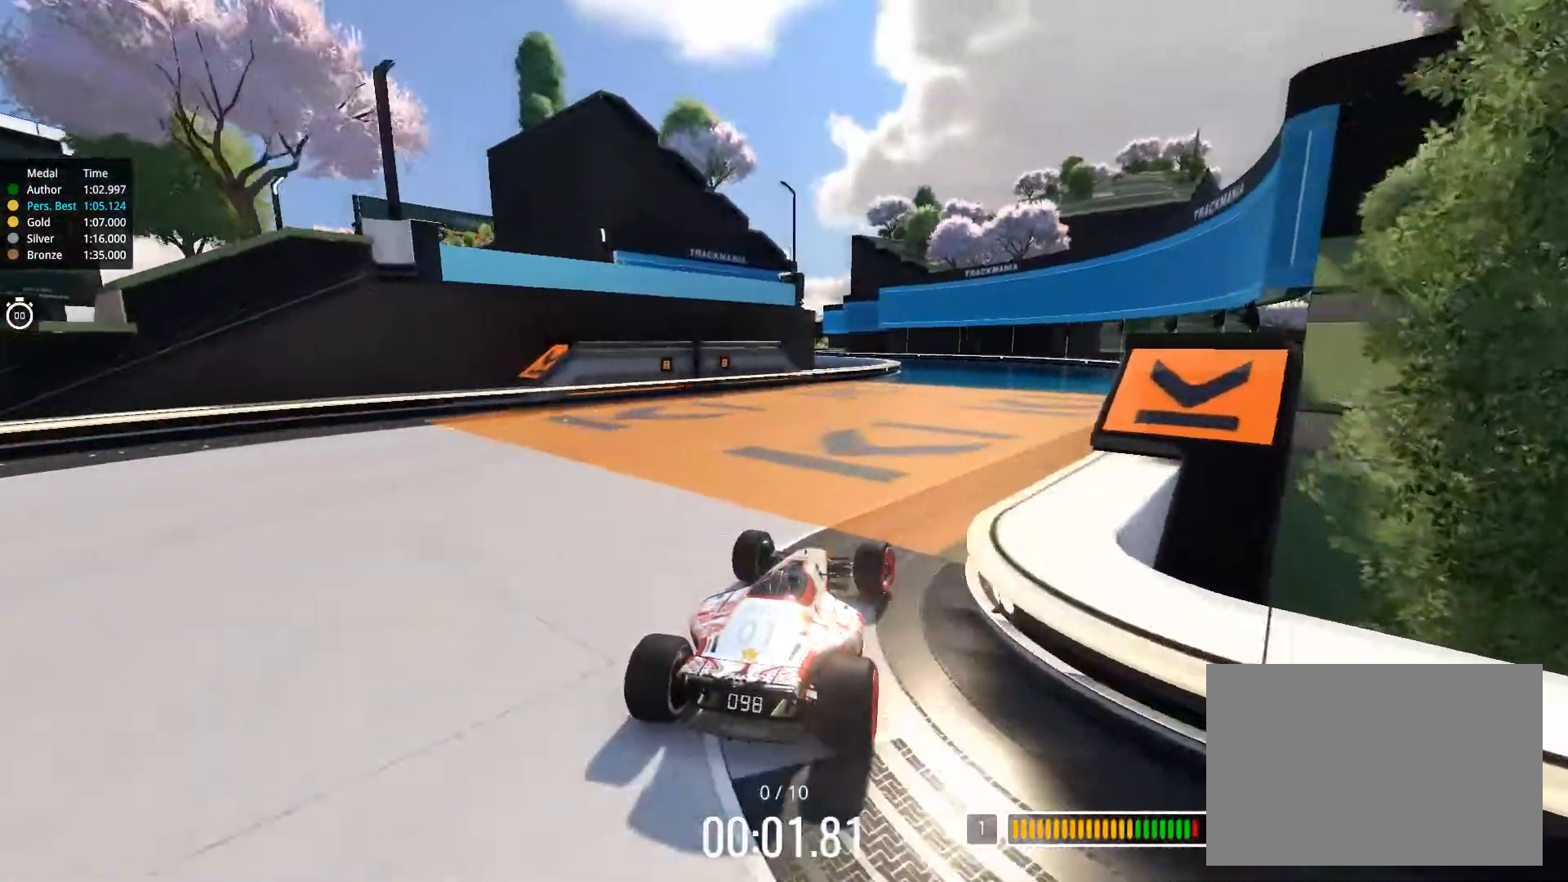
{"keys": ["left", "up"], "events": [[250, "right", "down"], [284, "right", "up"], [417, "left", "down"]]}
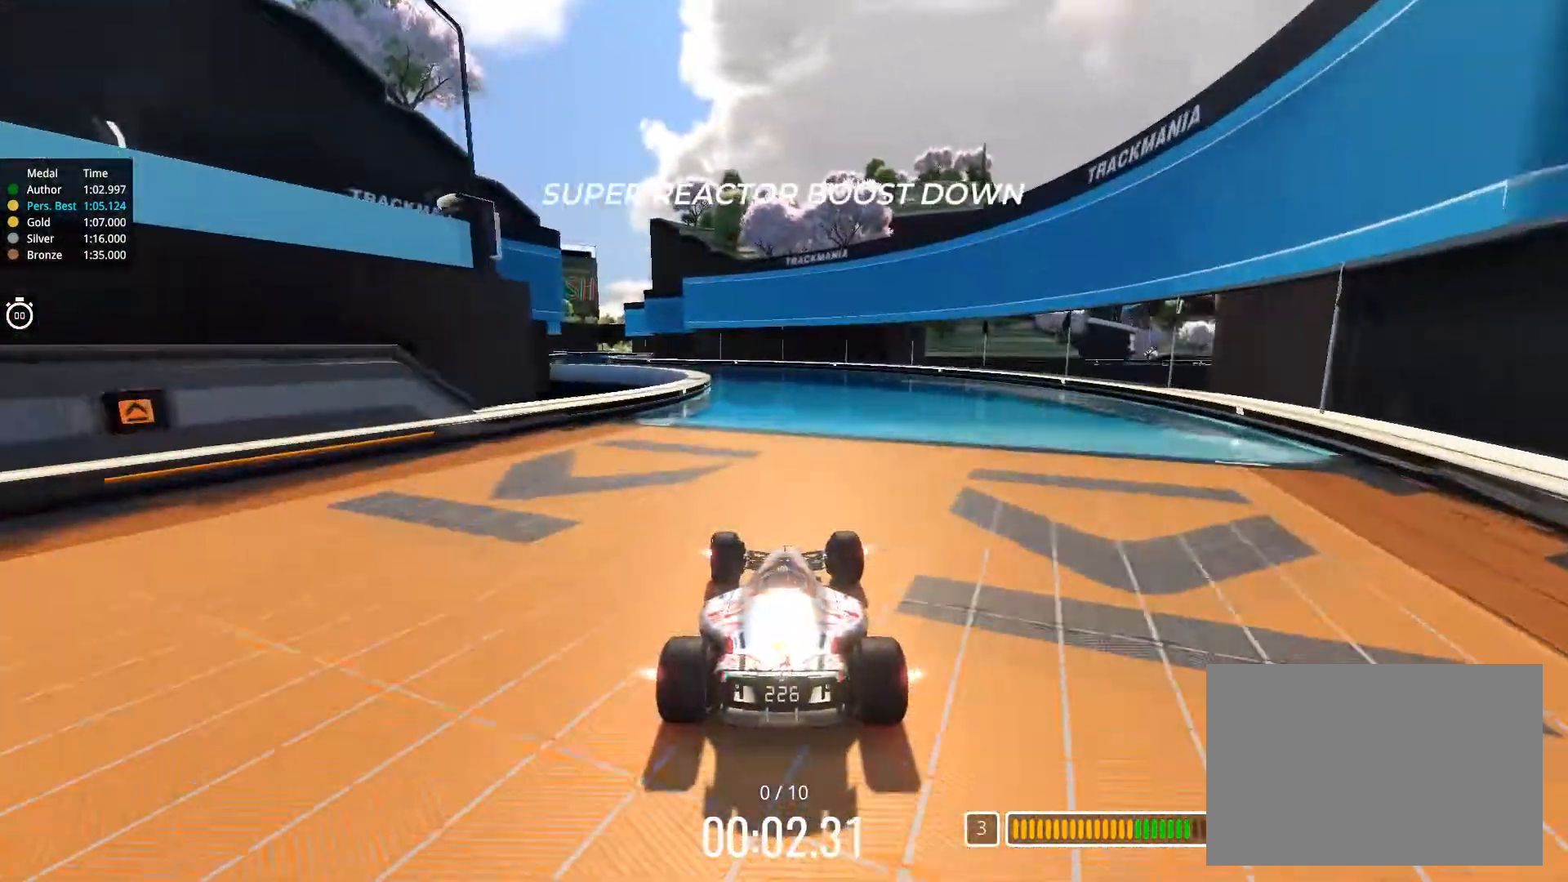
{"keys": ["up"], "events": [[16, "left", "up"], [317, "left", "down"], [450, "left", "up"]]}
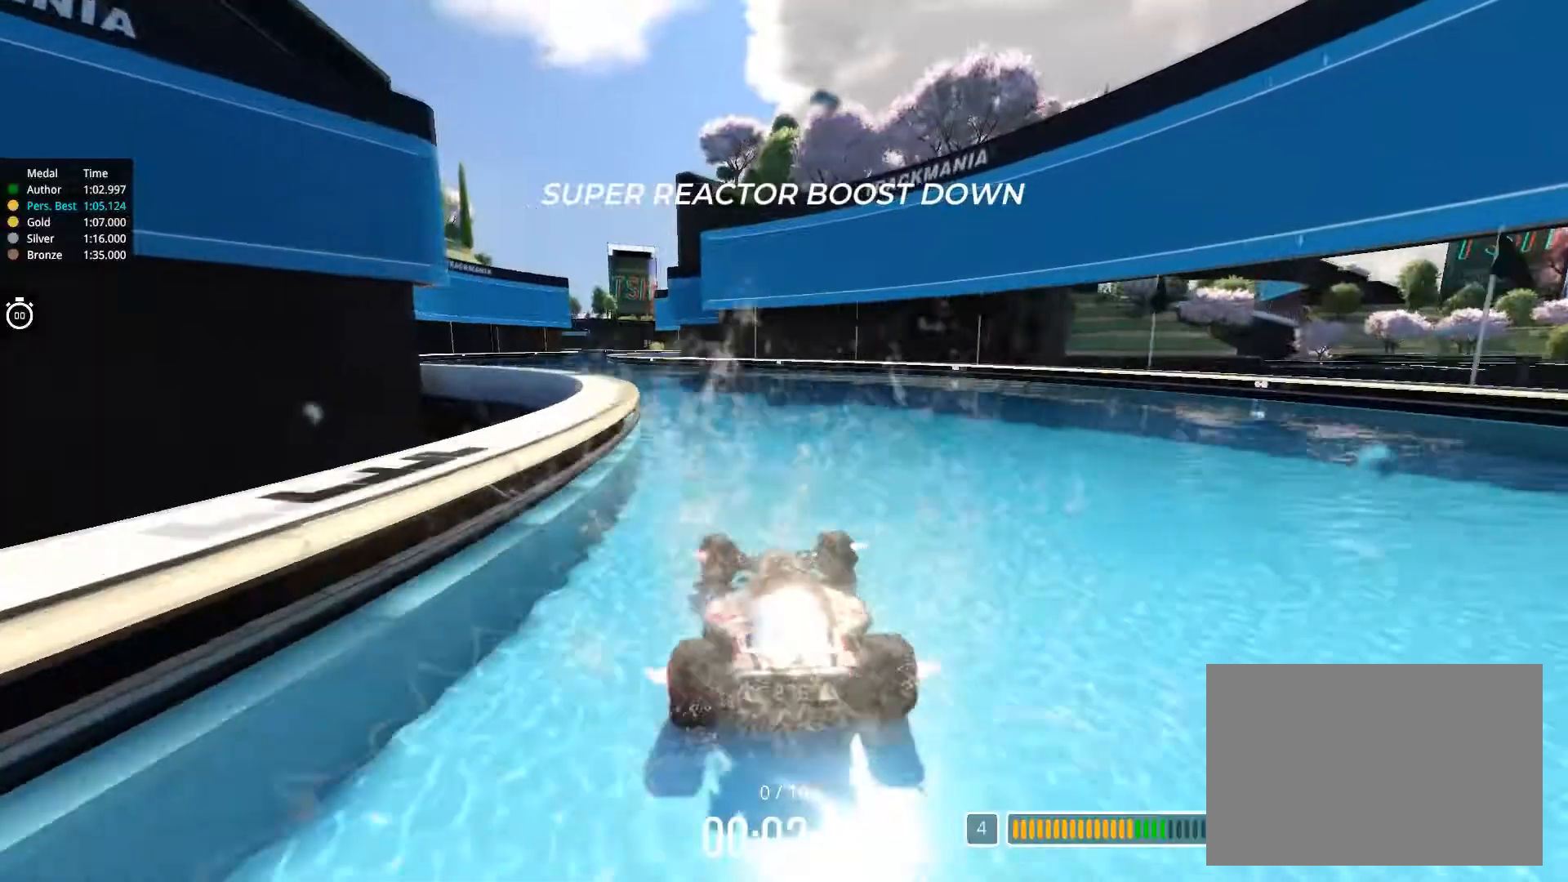
{"keys": ["up"], "events": [[34, "left", "down"], [167, "left", "up"], [217, "left", "down"], [334, "left", "up"], [417, "left", "down"], [451, "left", "up"]]}
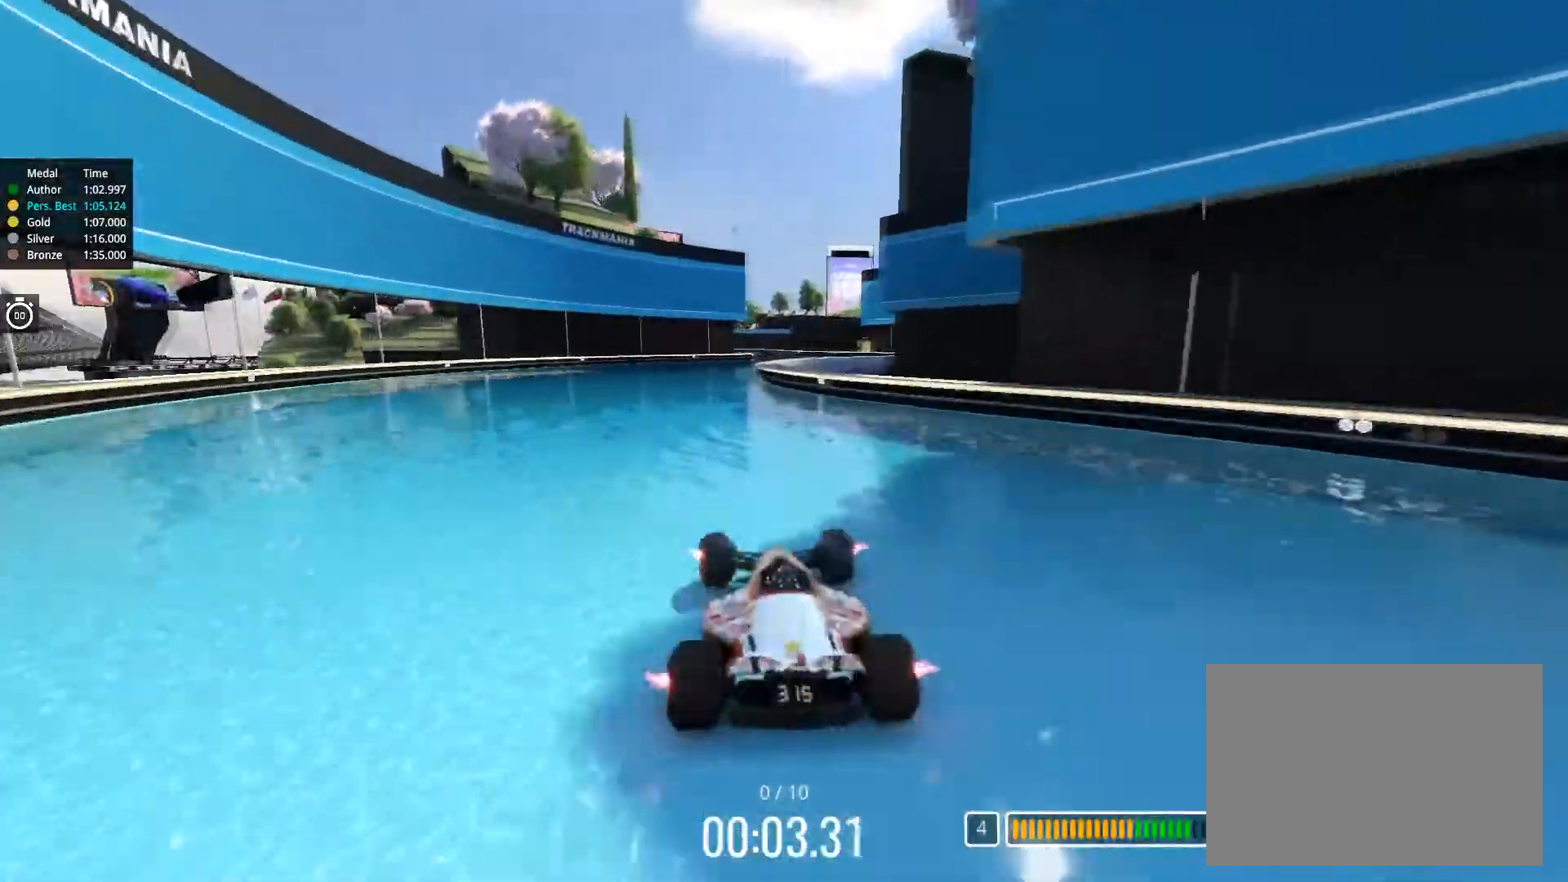
{"keys": ["up"], "events": [[200, "right", "down"], [317, "right", "up"], [417, "right", "down"], [484, "right", "up"]]}
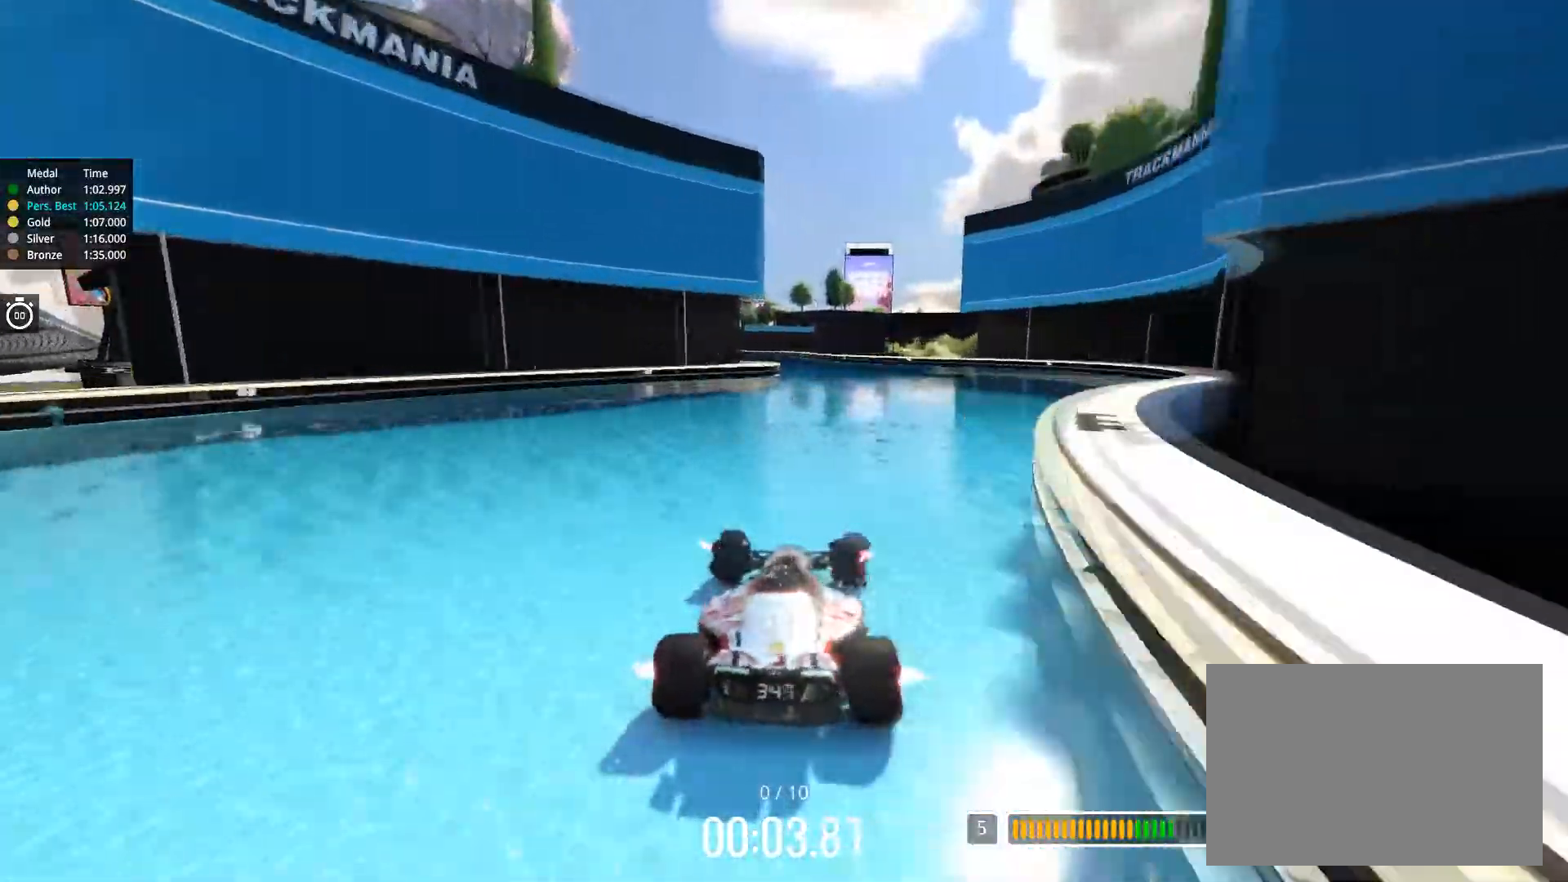
{"keys": ["up"], "events": [[100, "left", "down"], [234, "left", "up"], [334, "left", "down"], [434, "left", "up"]]}
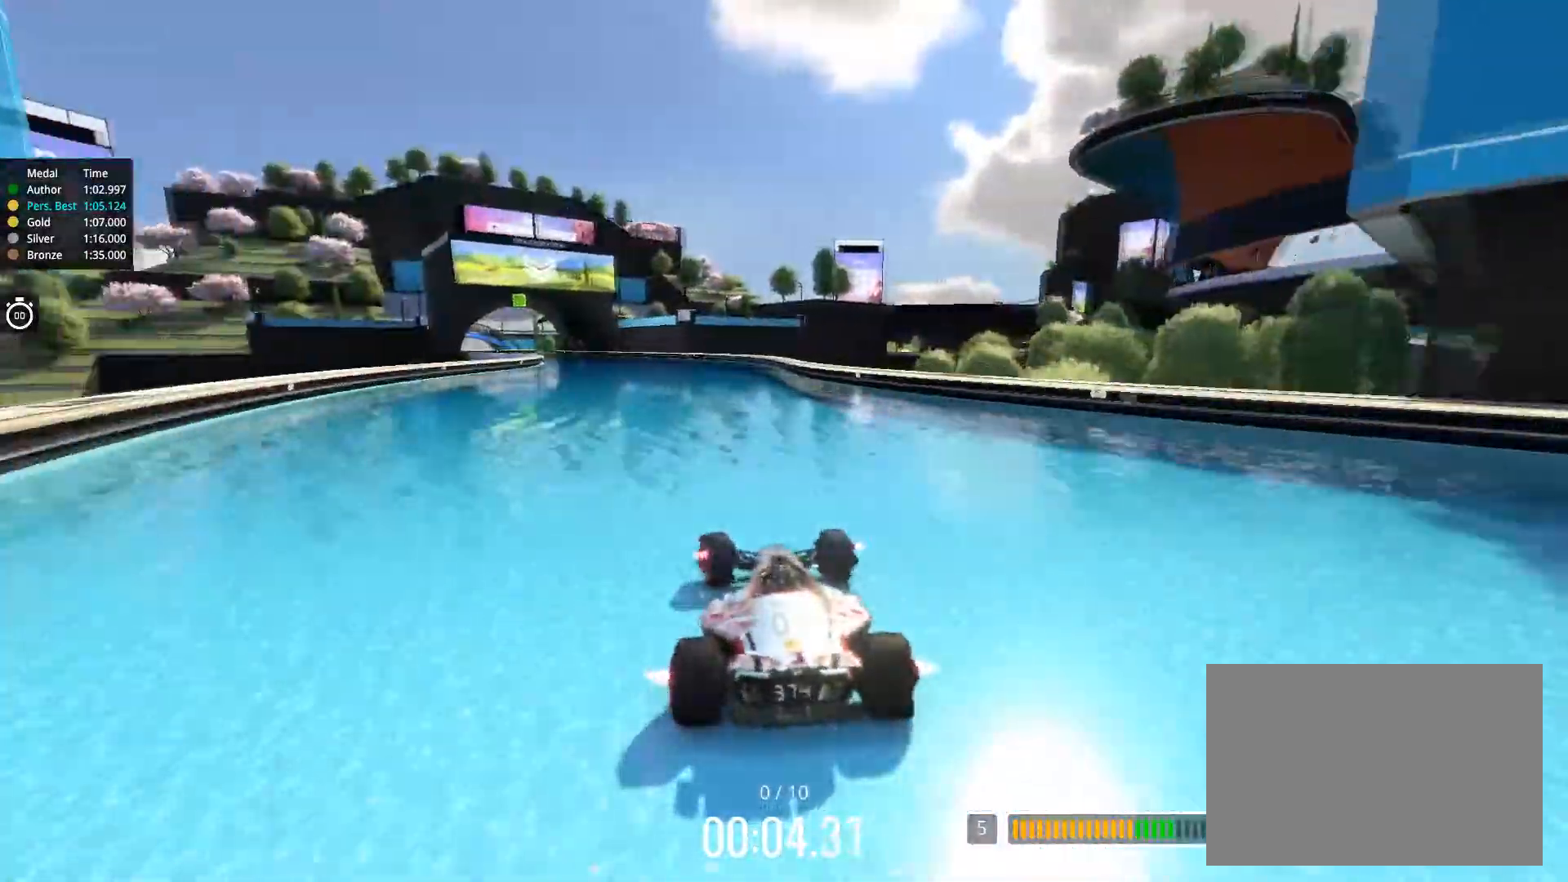
{"keys": ["up"], "events": [[33, "left", "down"], [117, "left", "up"], [217, "left", "down"], [283, "left", "up"], [383, "left", "down"], [467, "left", "up"]]}
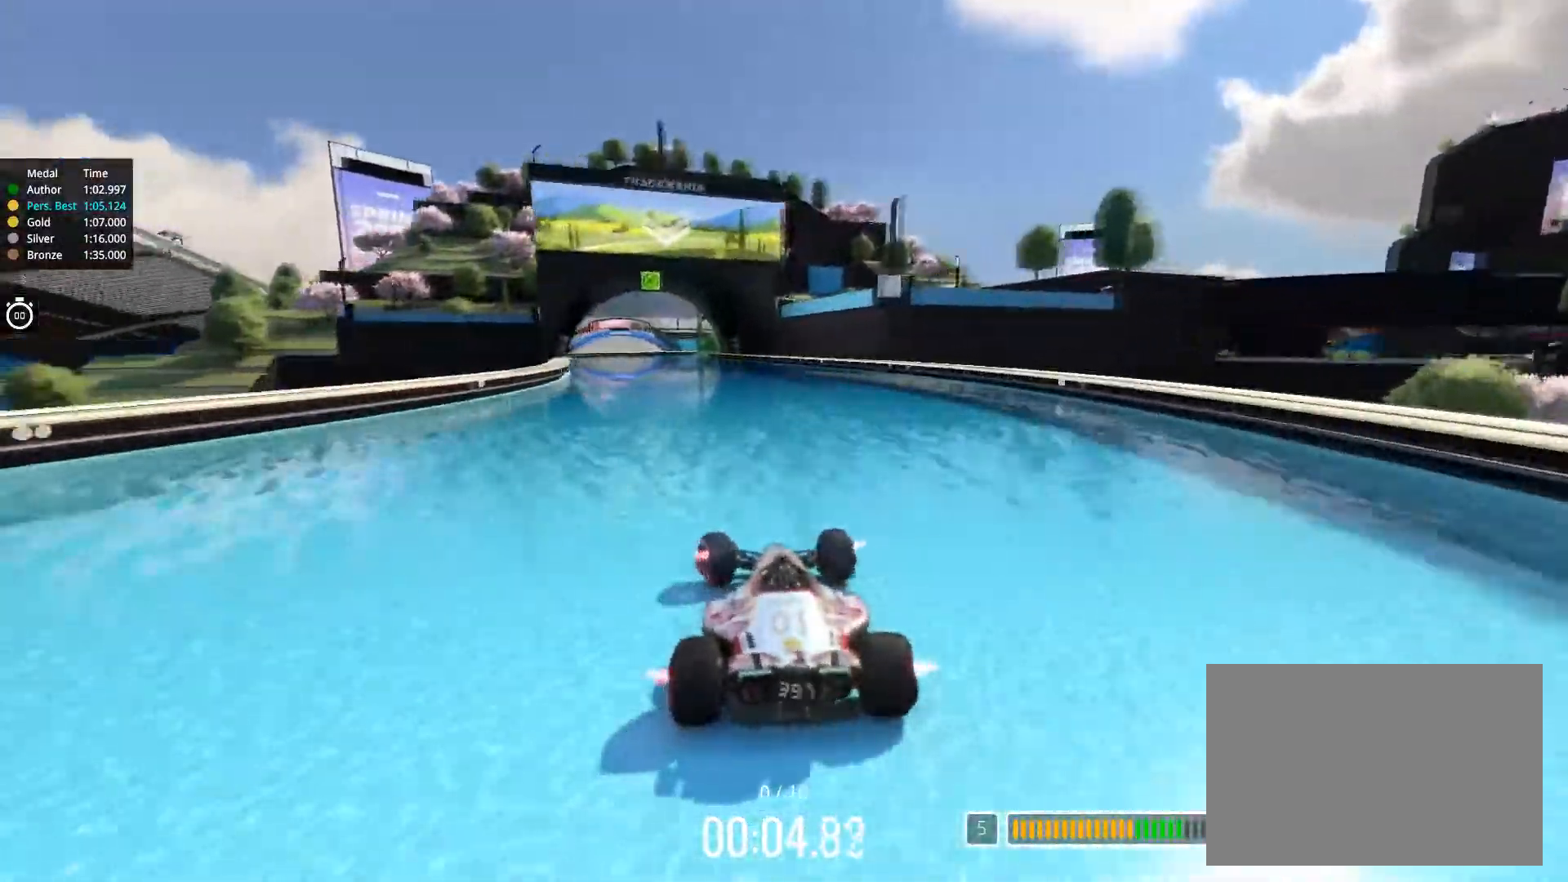
{"keys": ["up"], "events": [[50, "left", "down"], [134, "left", "up"], [217, "left", "down"], [284, "left", "up"]]}
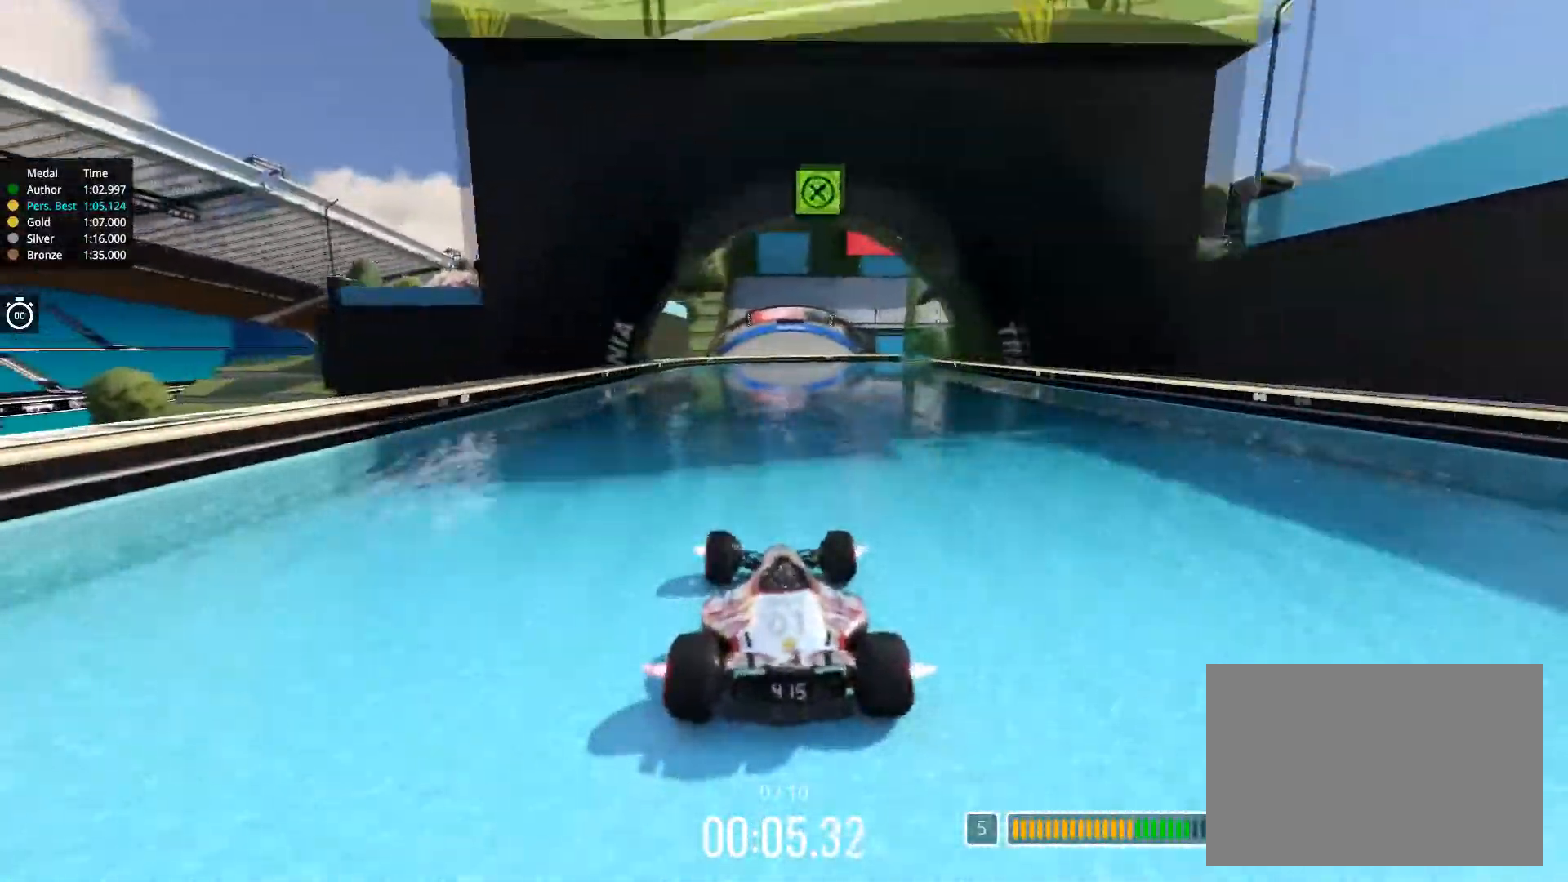
{"keys": ["up"], "events": [[133, "right", "down"], [167, "right", "up"]]}
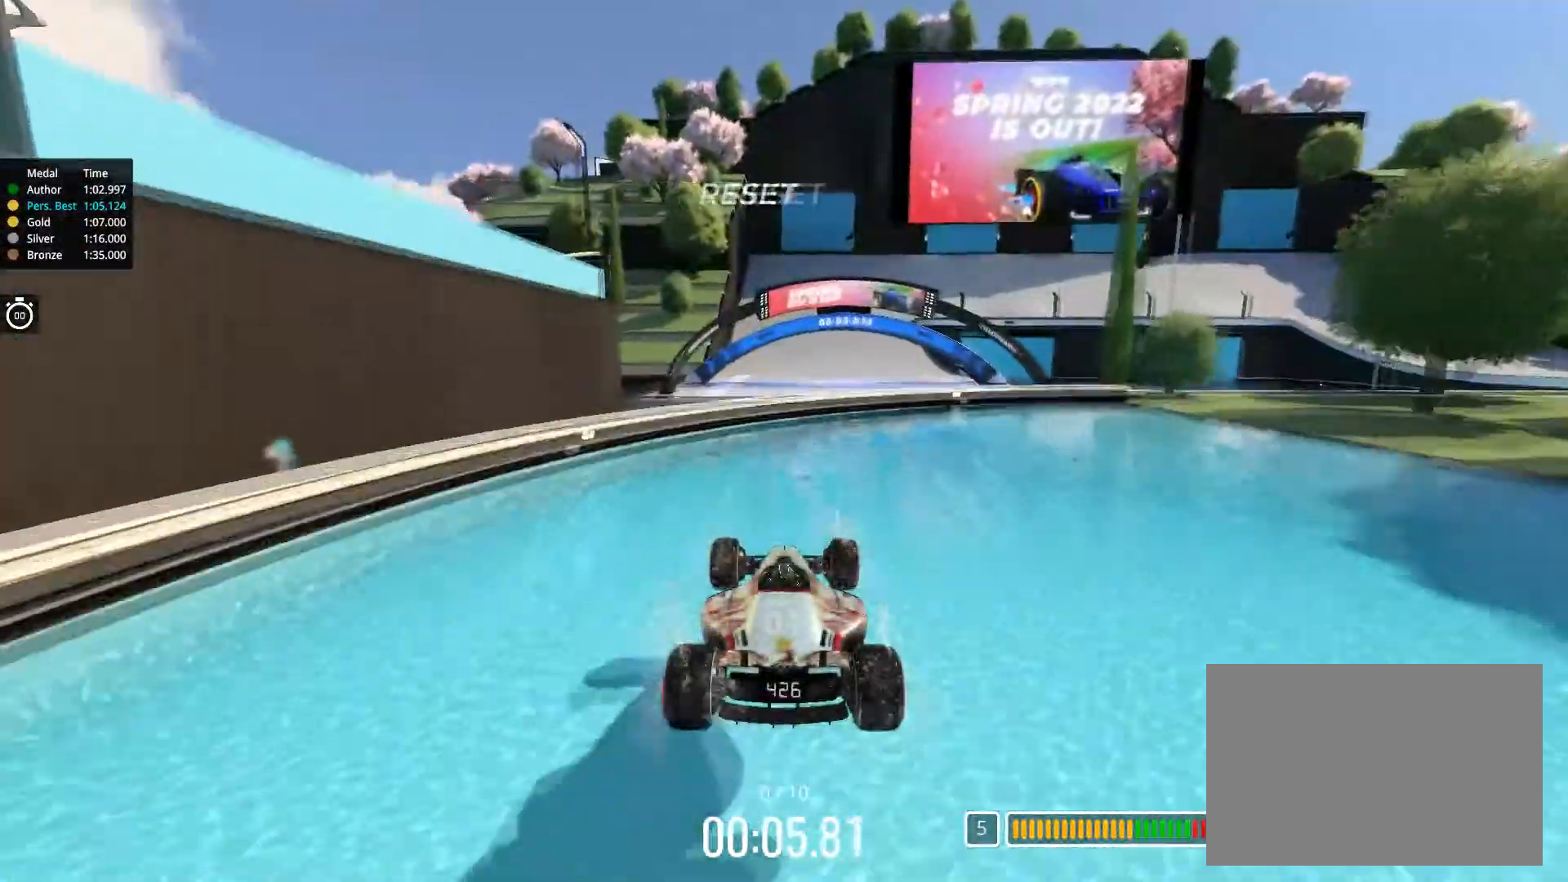
{"keys": ["up"], "events": []}
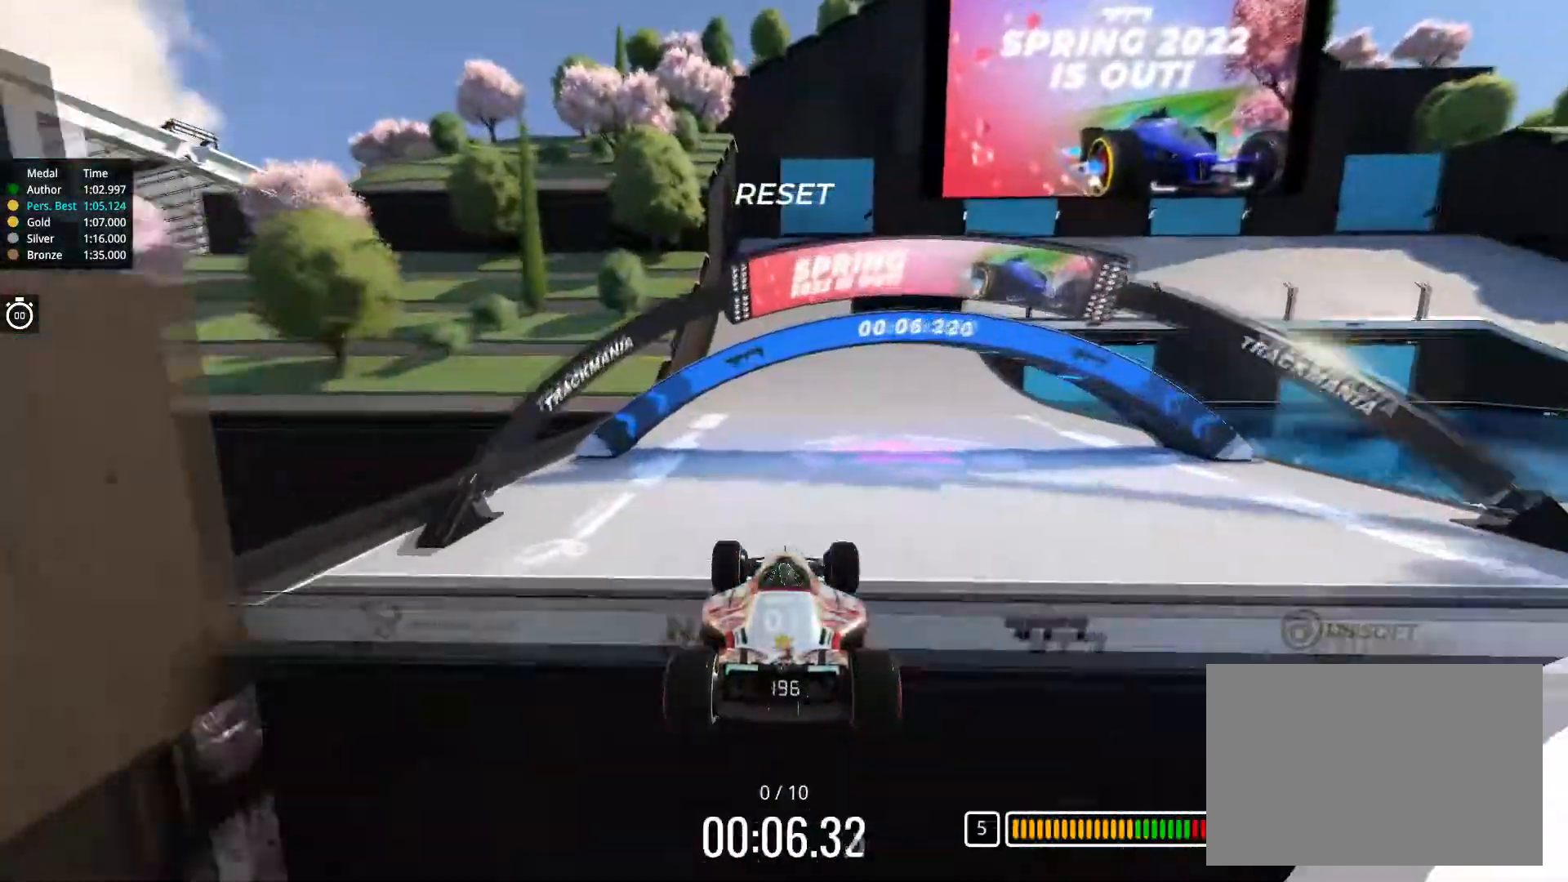
{"keys": ["right", "up"], "events": [[383, "right", "down"]]}
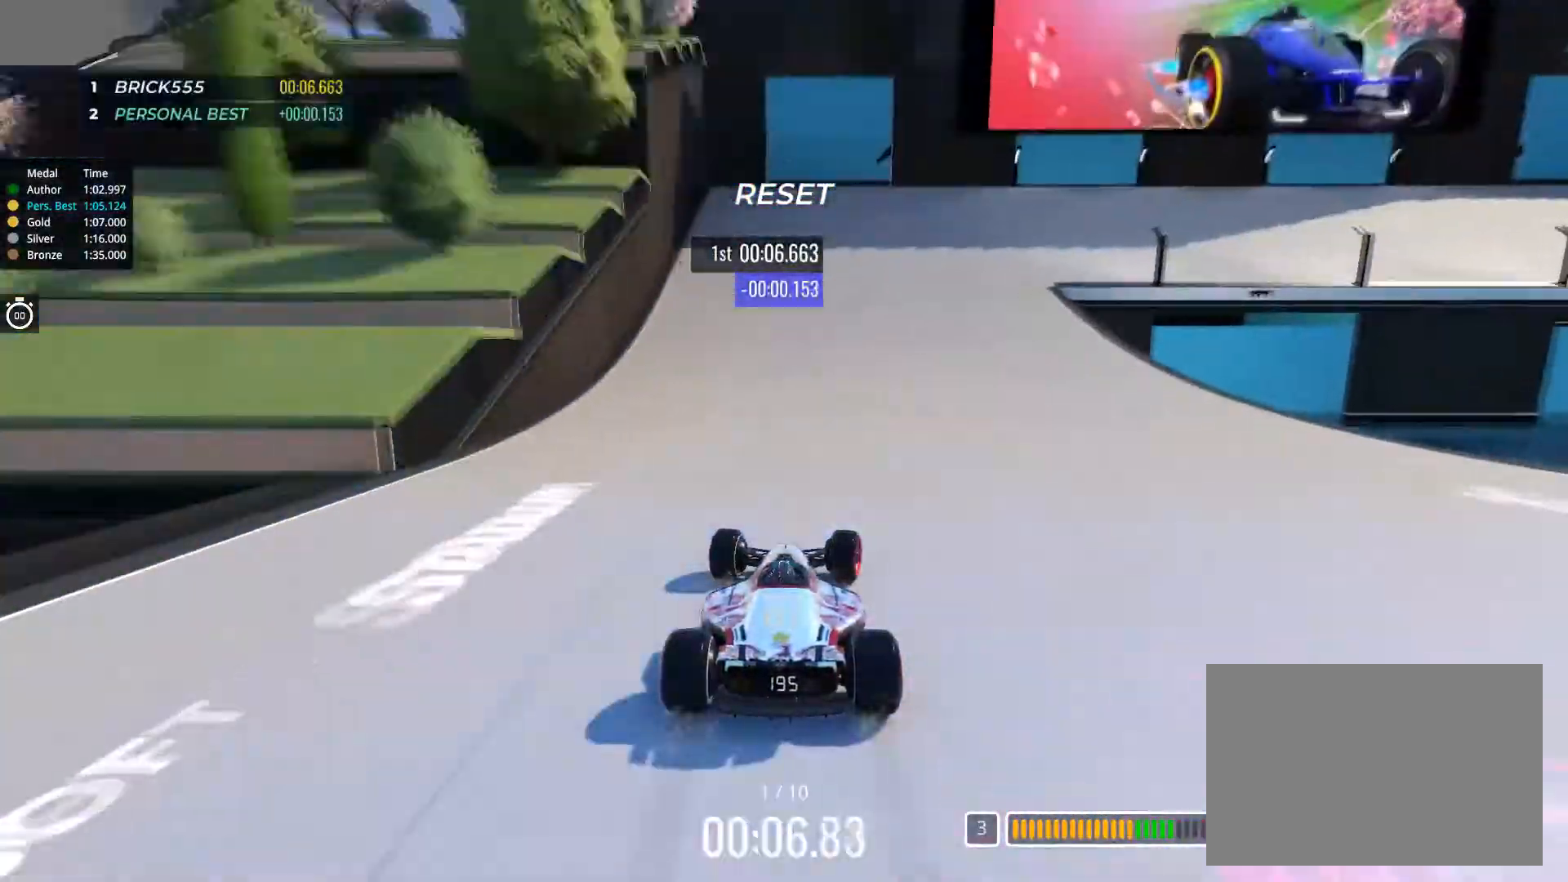
{"keys": ["right", "up"], "events": []}
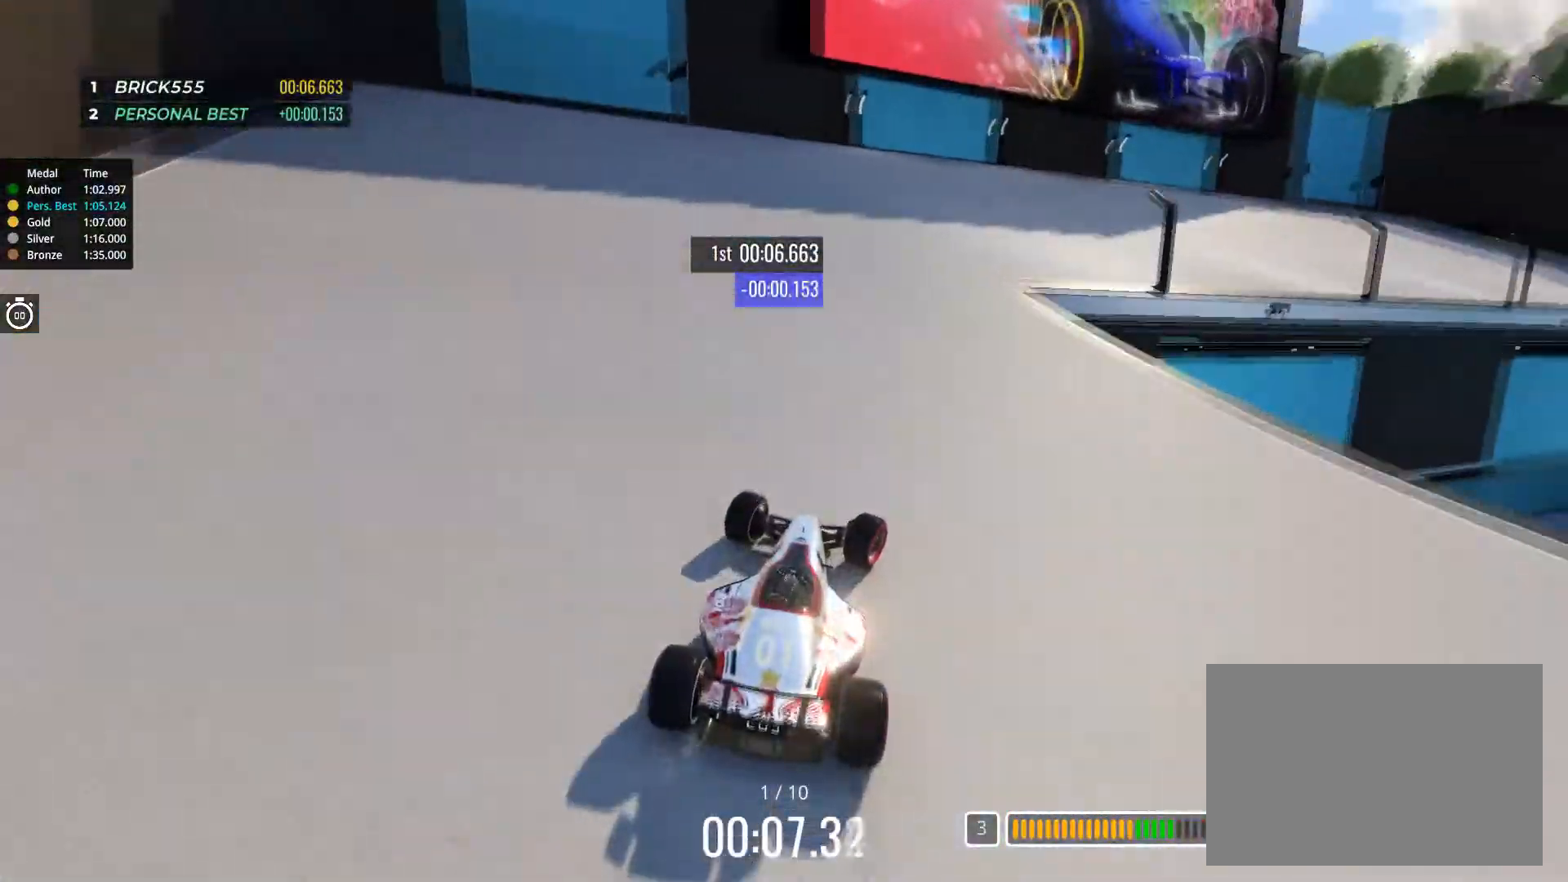
{"keys": ["right", "up"], "events": []}
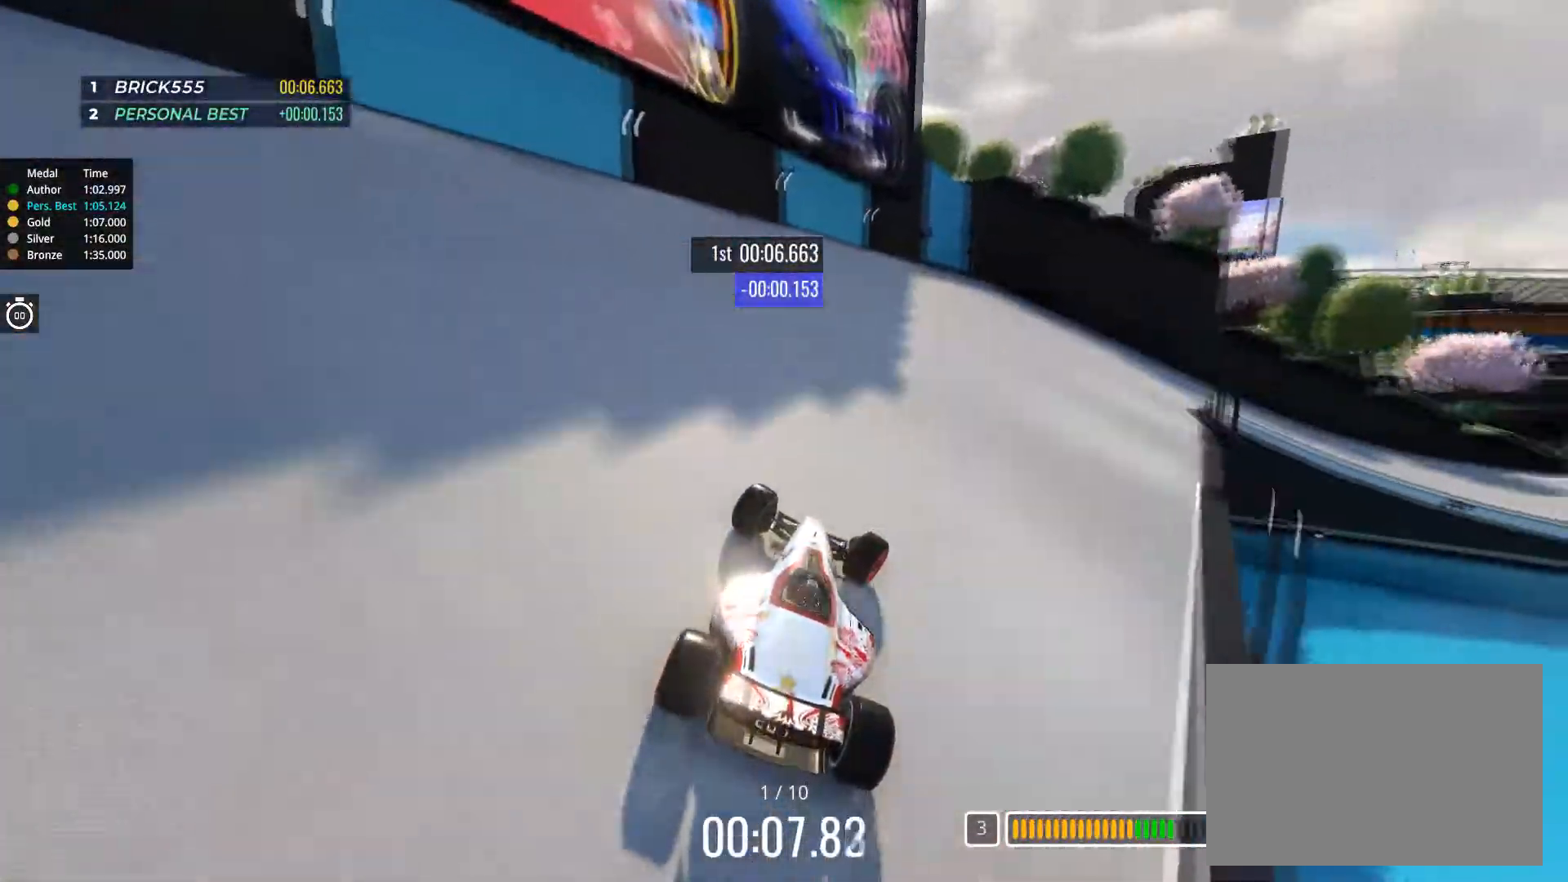
{"keys": ["right", "up"], "events": []}
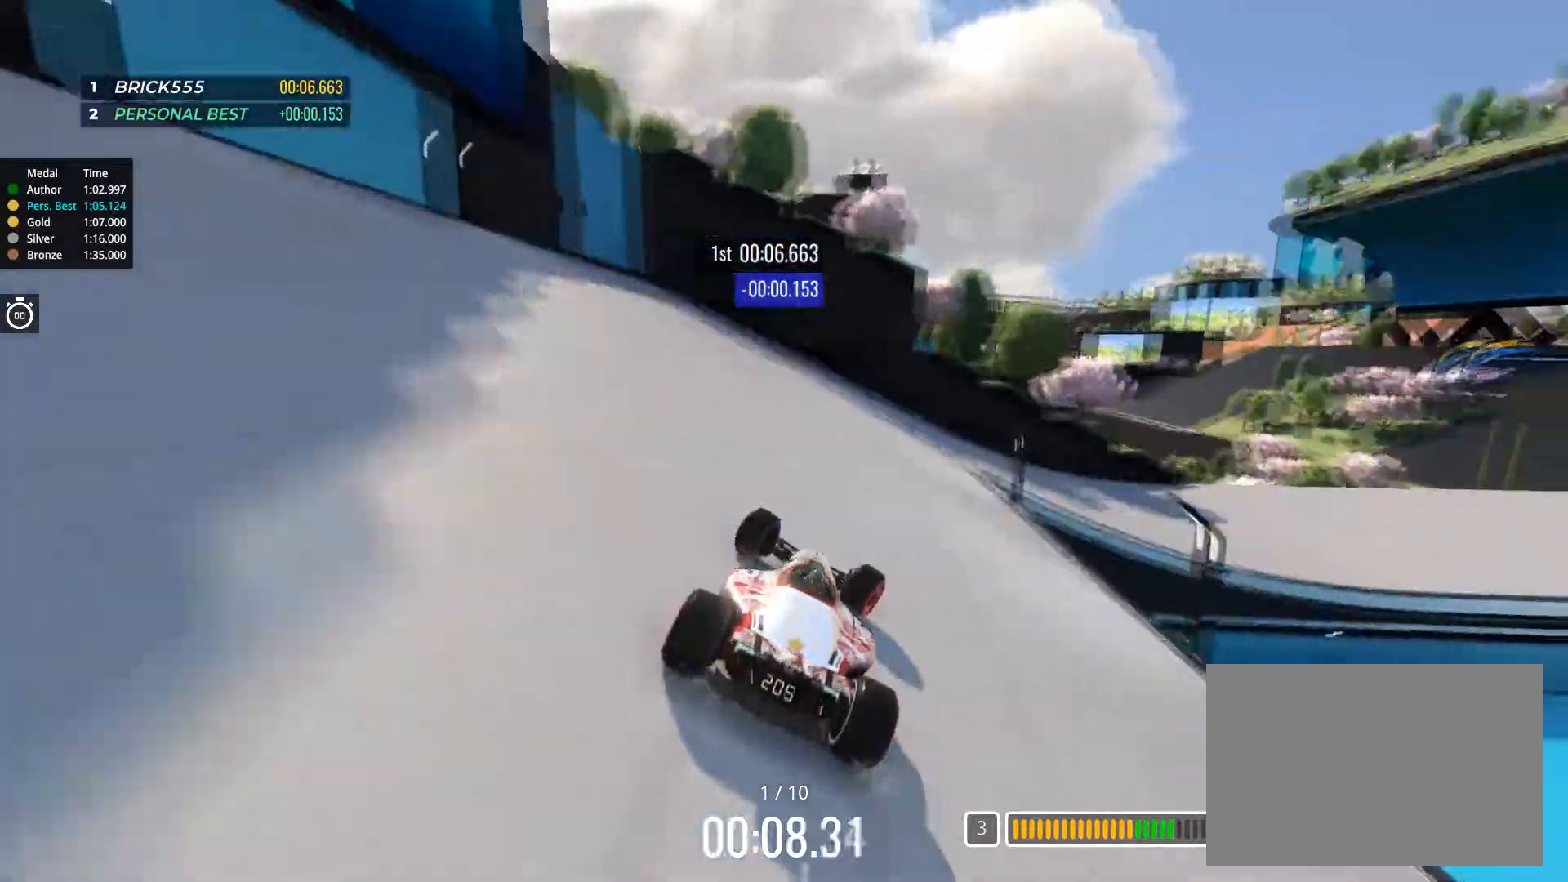
{"keys": ["right", "up"], "events": []}
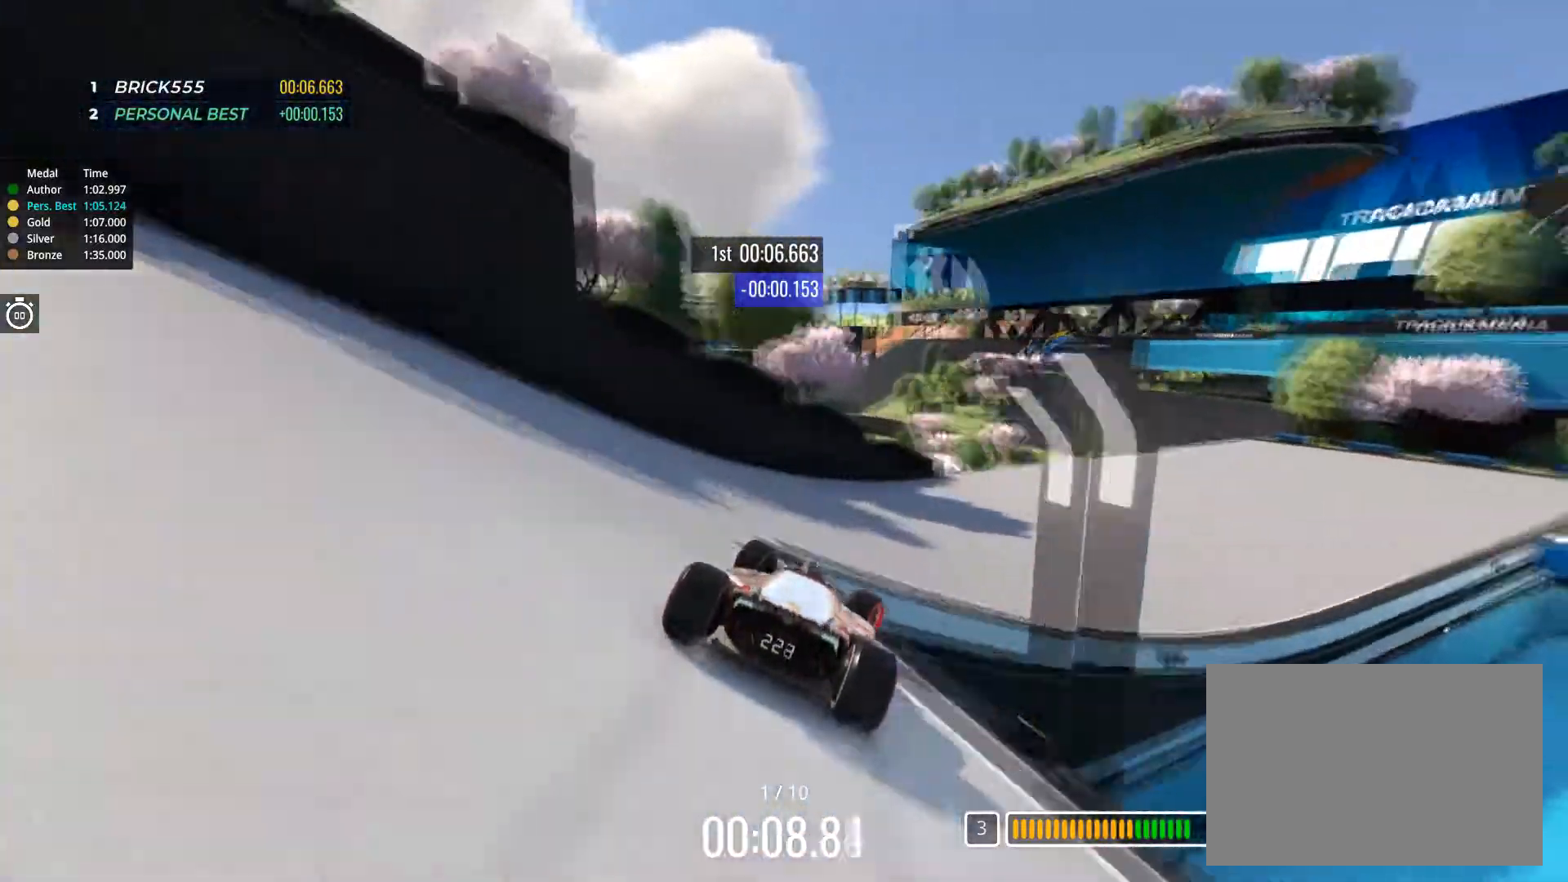
{"keys": ["up"], "events": [[451, "right", "up"]]}
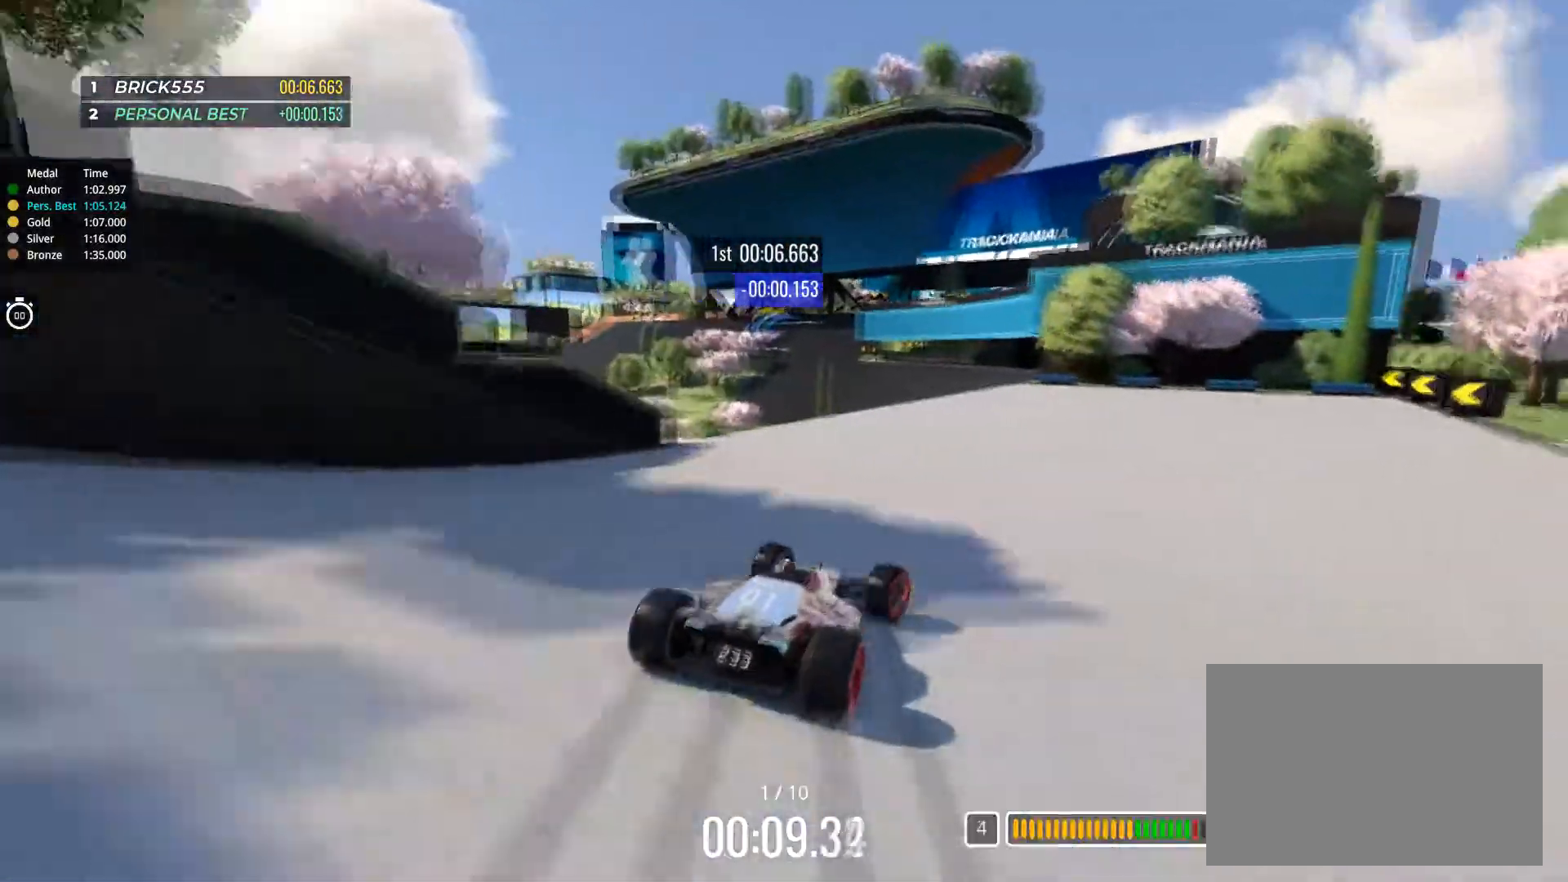
{"keys": ["left", "up"], "events": [[66, "left", "down"], [133, "left", "up"], [450, "left", "down"]]}
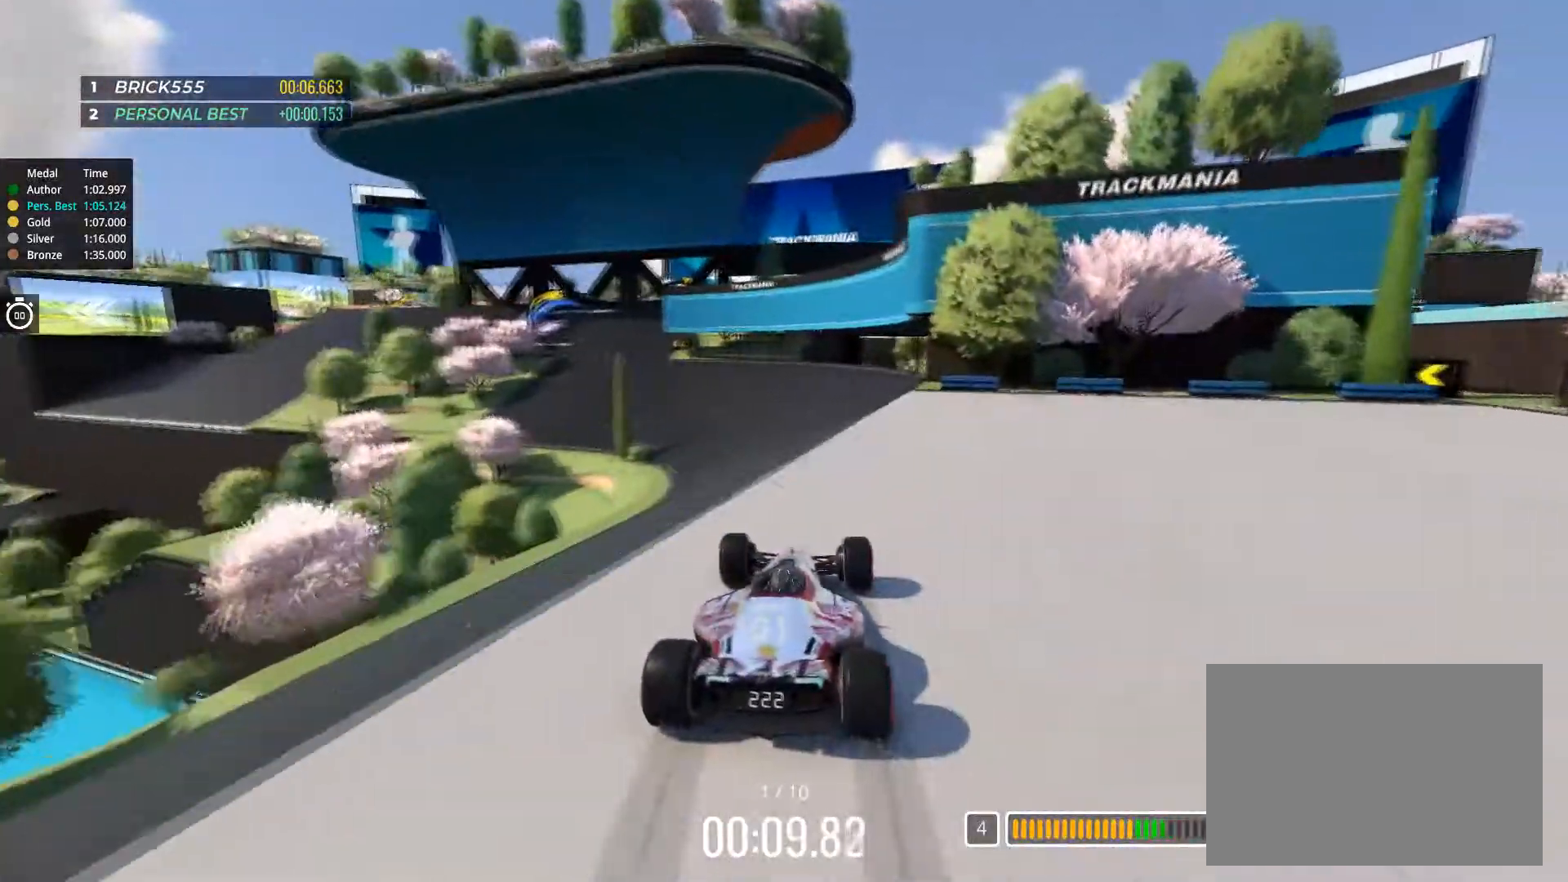
{"keys": ["up"], "events": [[84, "left", "up"]]}
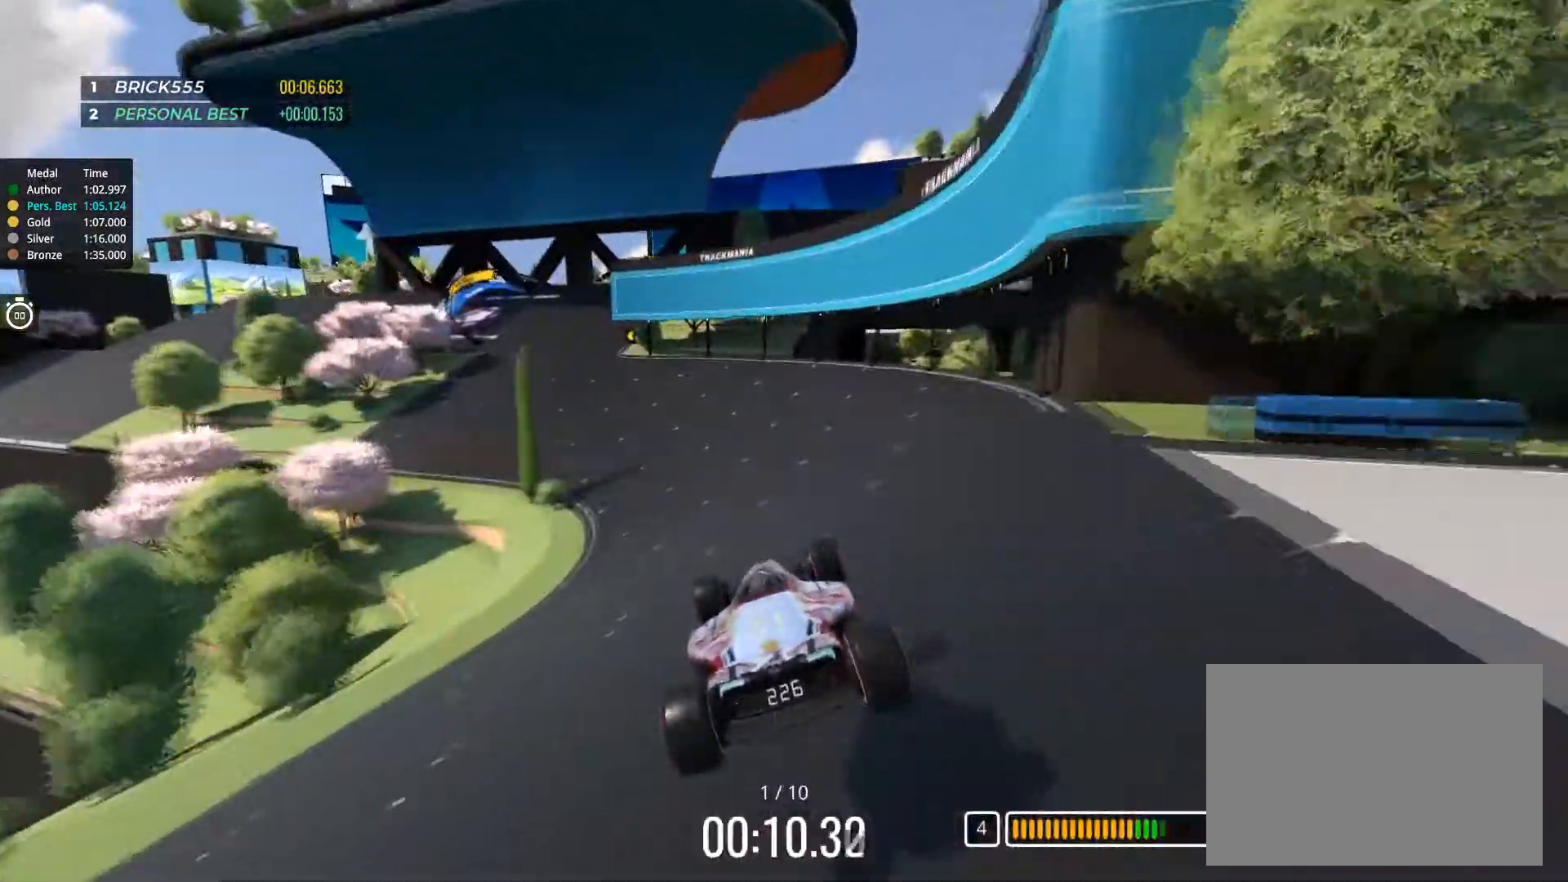
{"keys": ["up"], "events": [[50, "right", "down"], [217, "right", "up"]]}
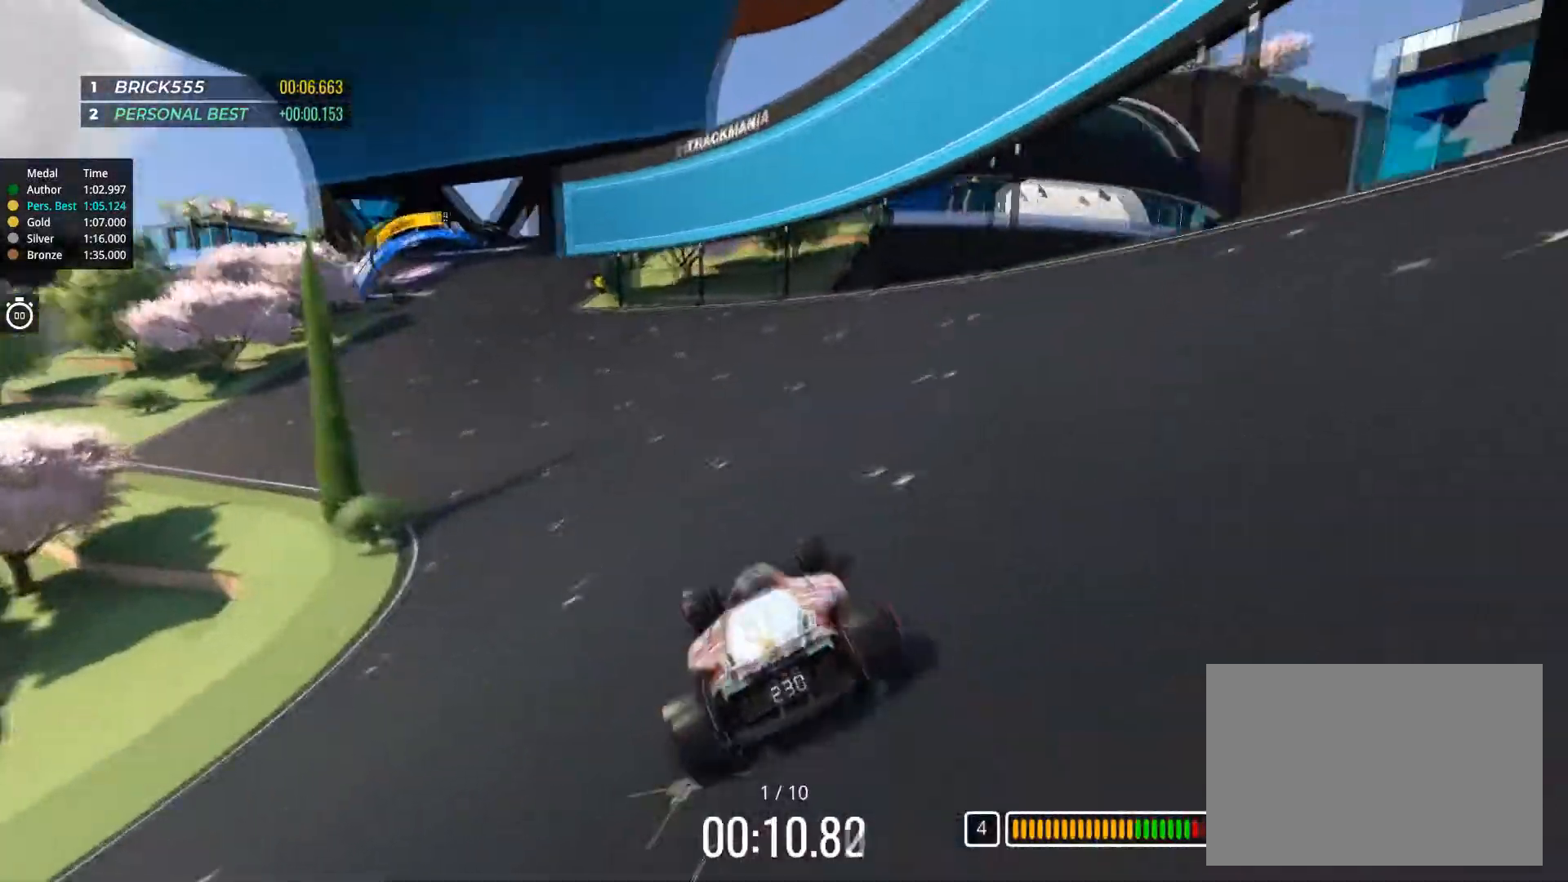
{"keys": ["up"], "events": [[100, "left", "down"], [200, "left", "up"], [300, "left", "down"], [467, "left", "up"]]}
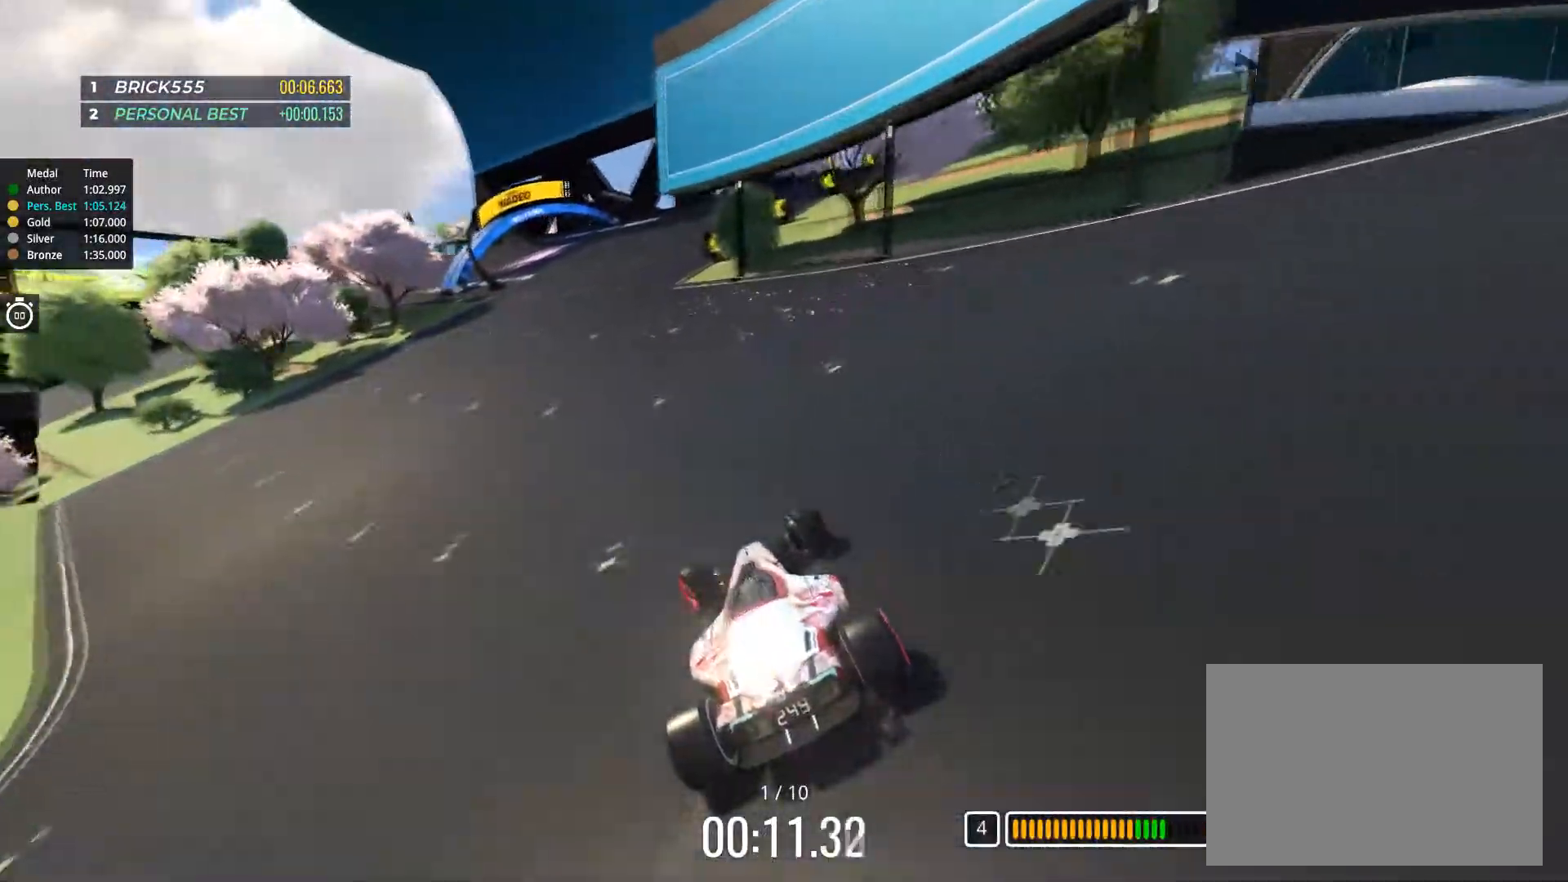
{"keys": ["up"], "events": [[83, "left", "down"], [367, "left", "up"]]}
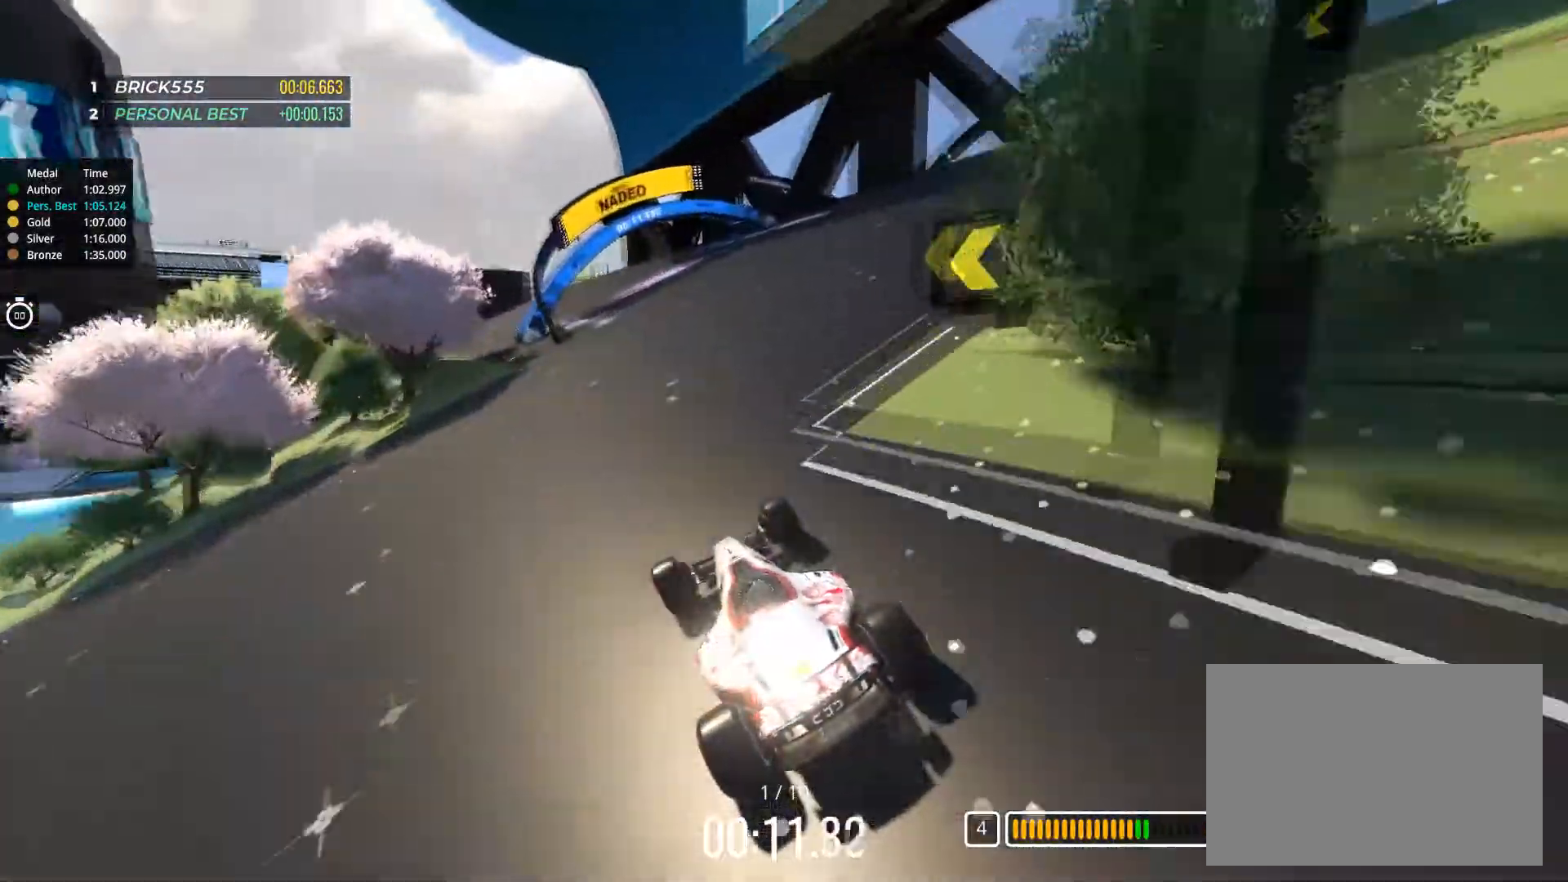
{"keys": ["left", "up"], "events": [[50, "left", "down"], [183, "left", "up"], [283, "left", "down"], [383, "left", "up"], [467, "left", "down"]]}